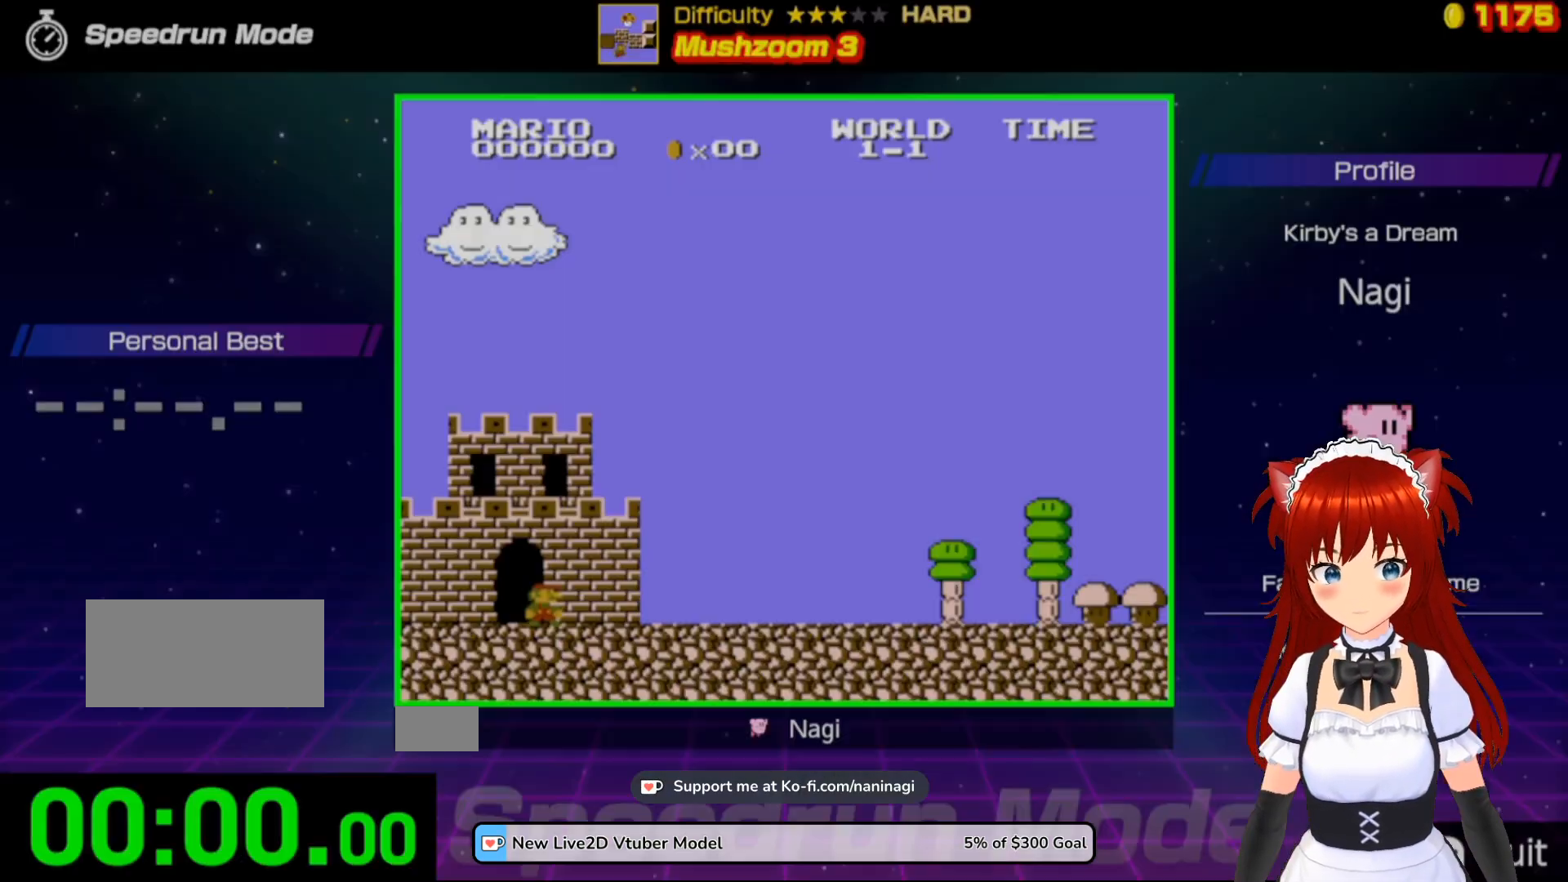
Gameplay with a controller (Nintendo layout); each line is a JSON object with the inputs held at the frame after it. "events" lists button and stick changes between this image and that frame as [ms after this image, input, new state], when the widget could be followed in between. Not read: L3 R3.
{"buttons": ["B"], "events": []}
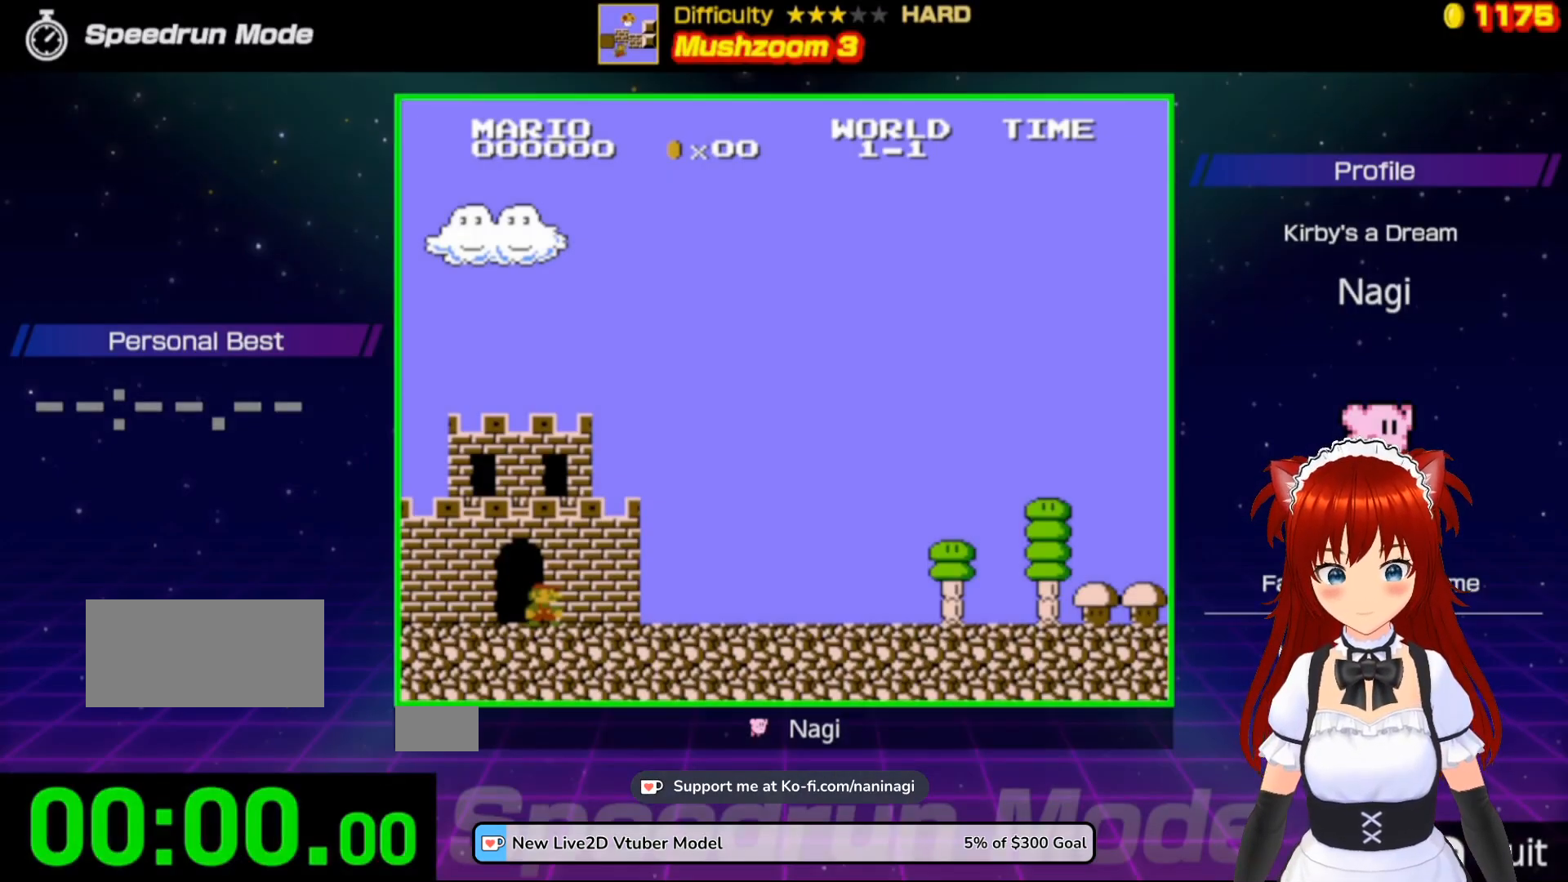
{"buttons": ["B", "DPAD_RIGHT"], "events": [[133, "DPAD_RIGHT", "down"]]}
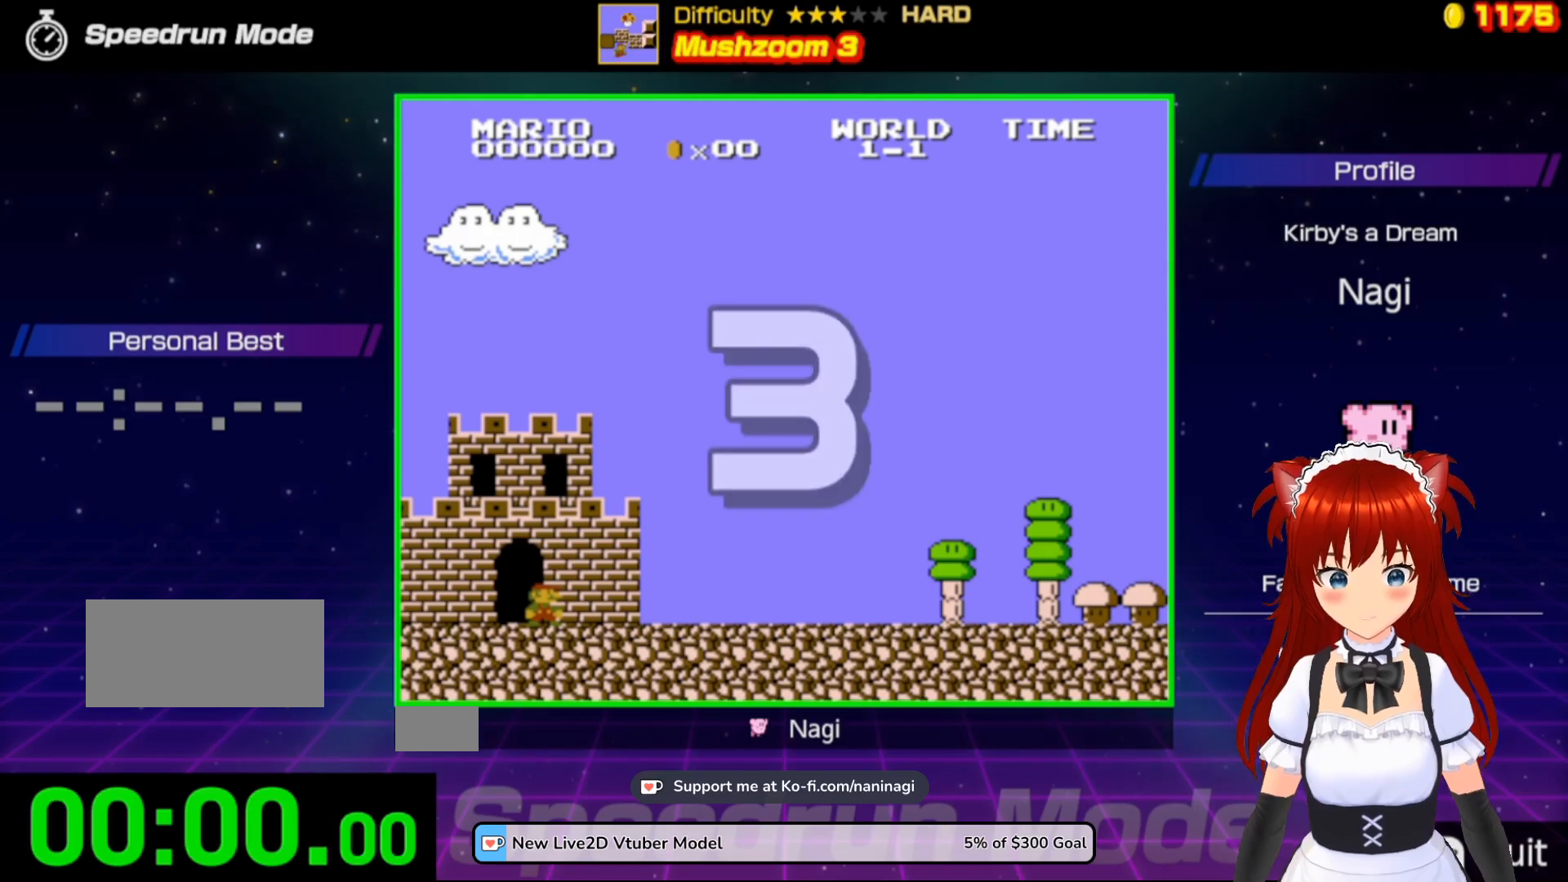
{"buttons": ["B", "DPAD_RIGHT"], "events": []}
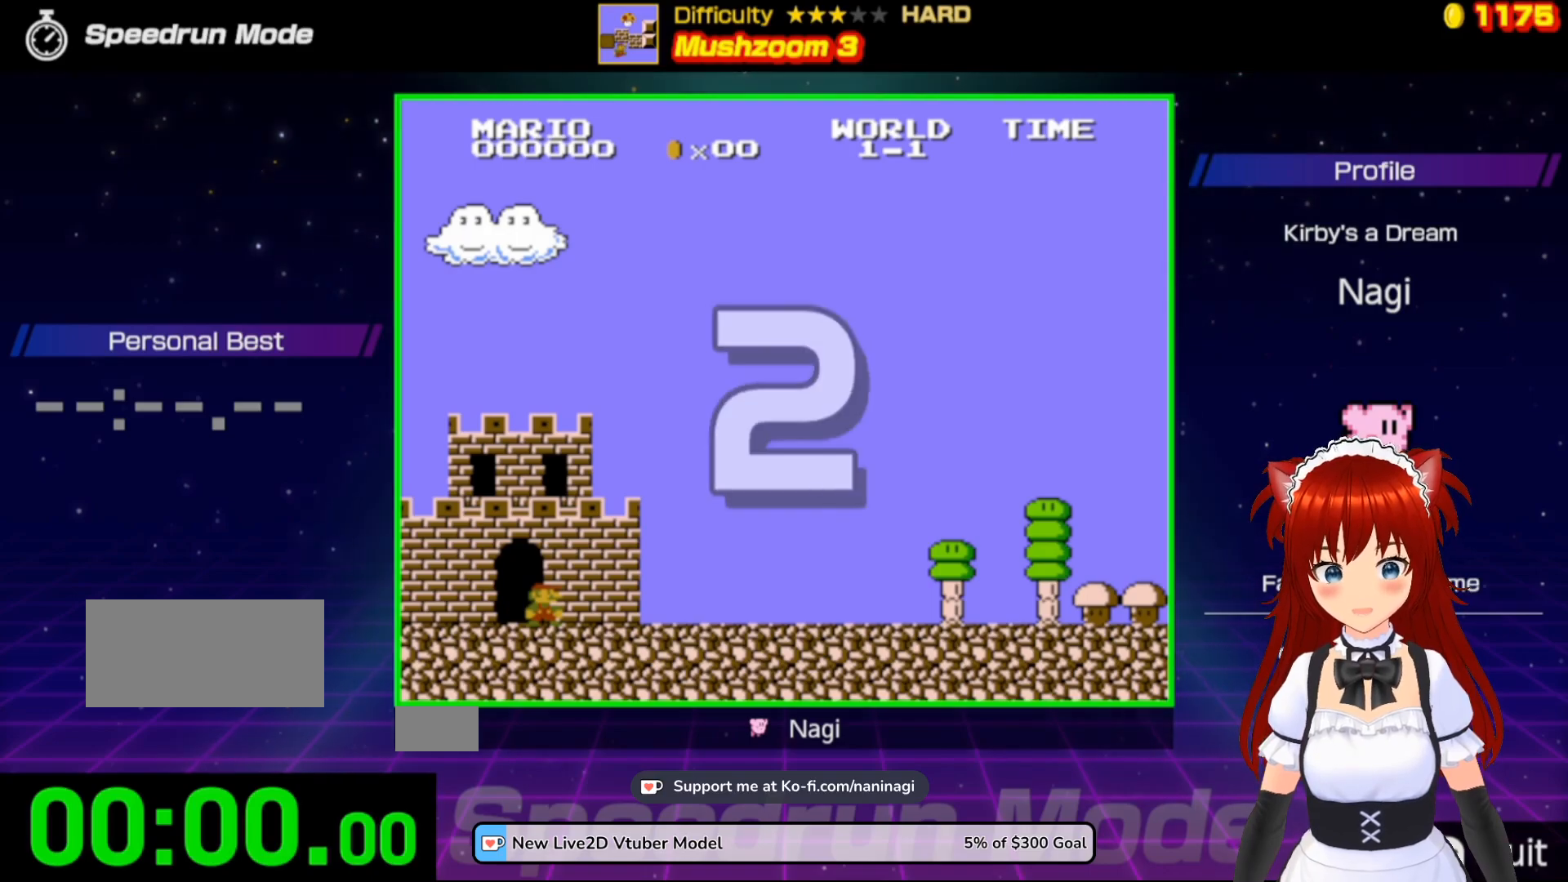
{"buttons": ["B", "DPAD_RIGHT"], "events": []}
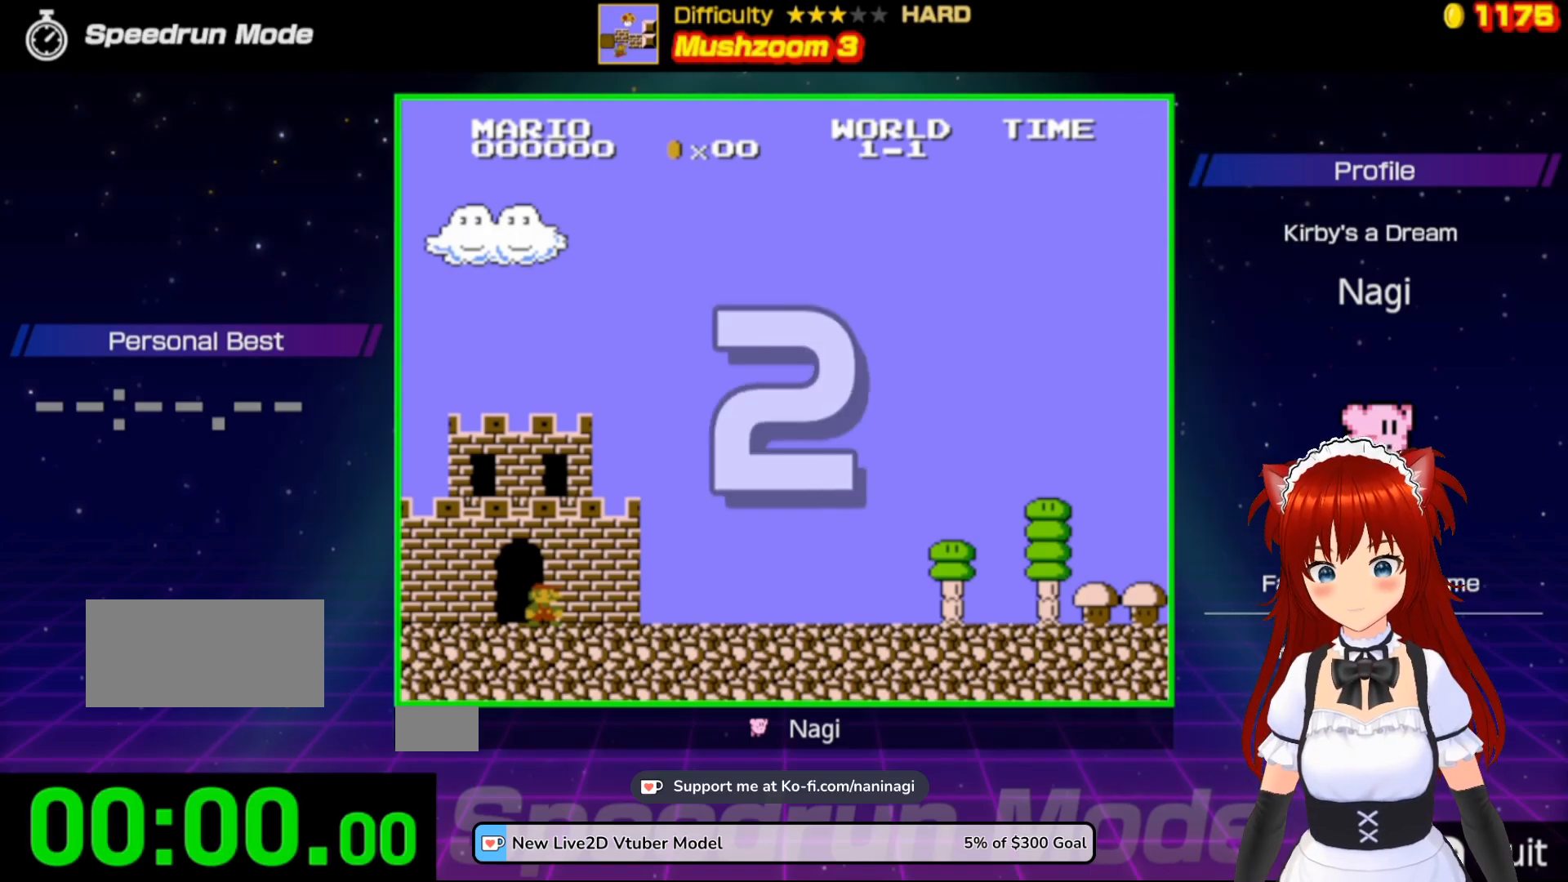
{"buttons": ["B", "DPAD_RIGHT"], "events": []}
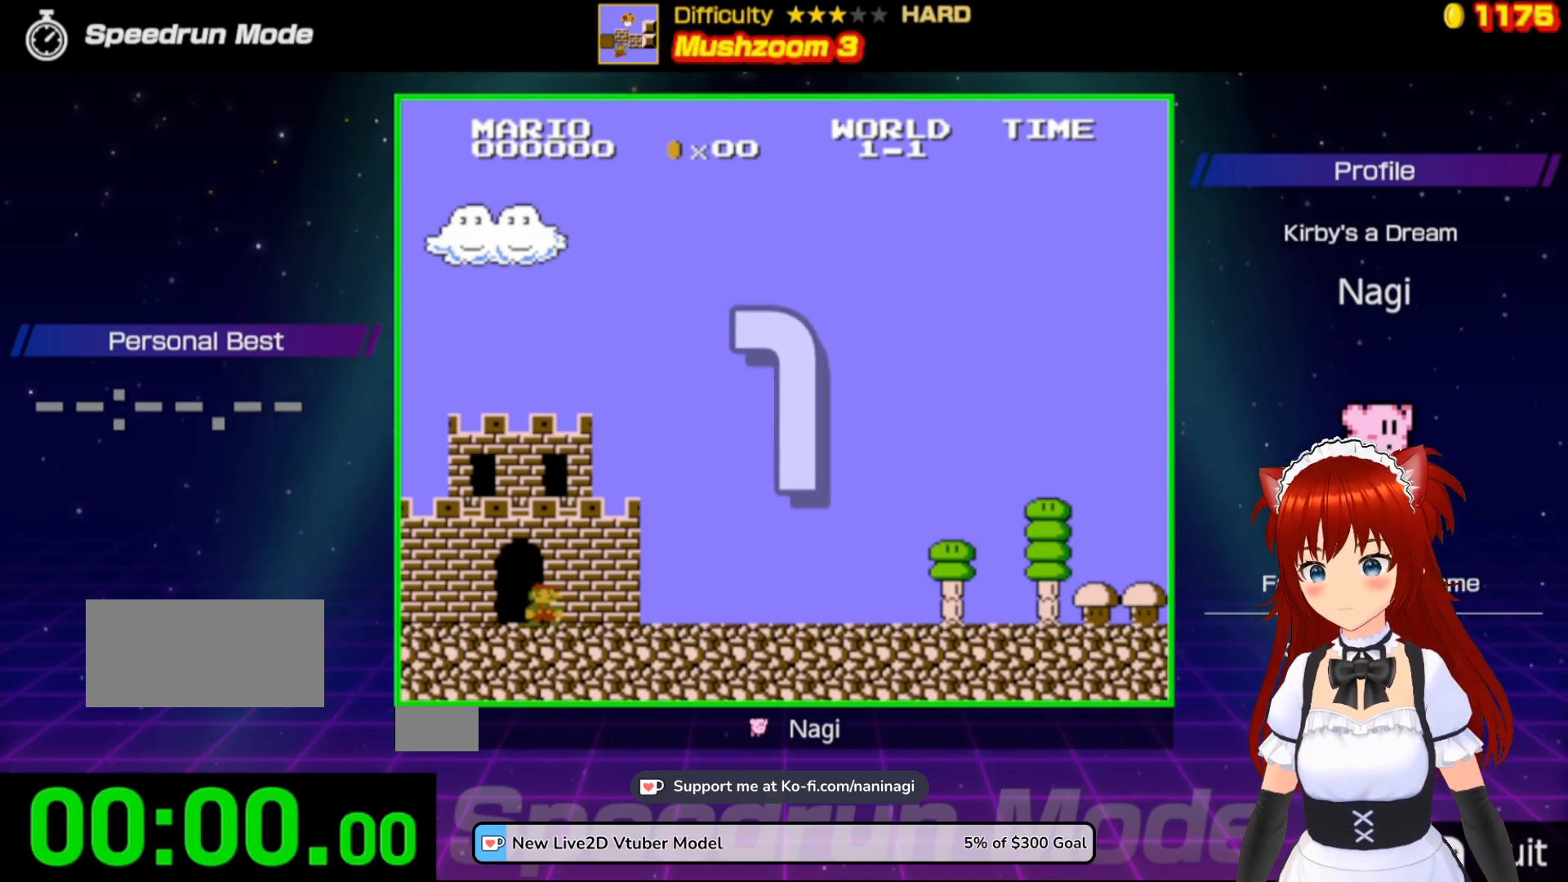
{"buttons": ["B", "DPAD_RIGHT"], "events": []}
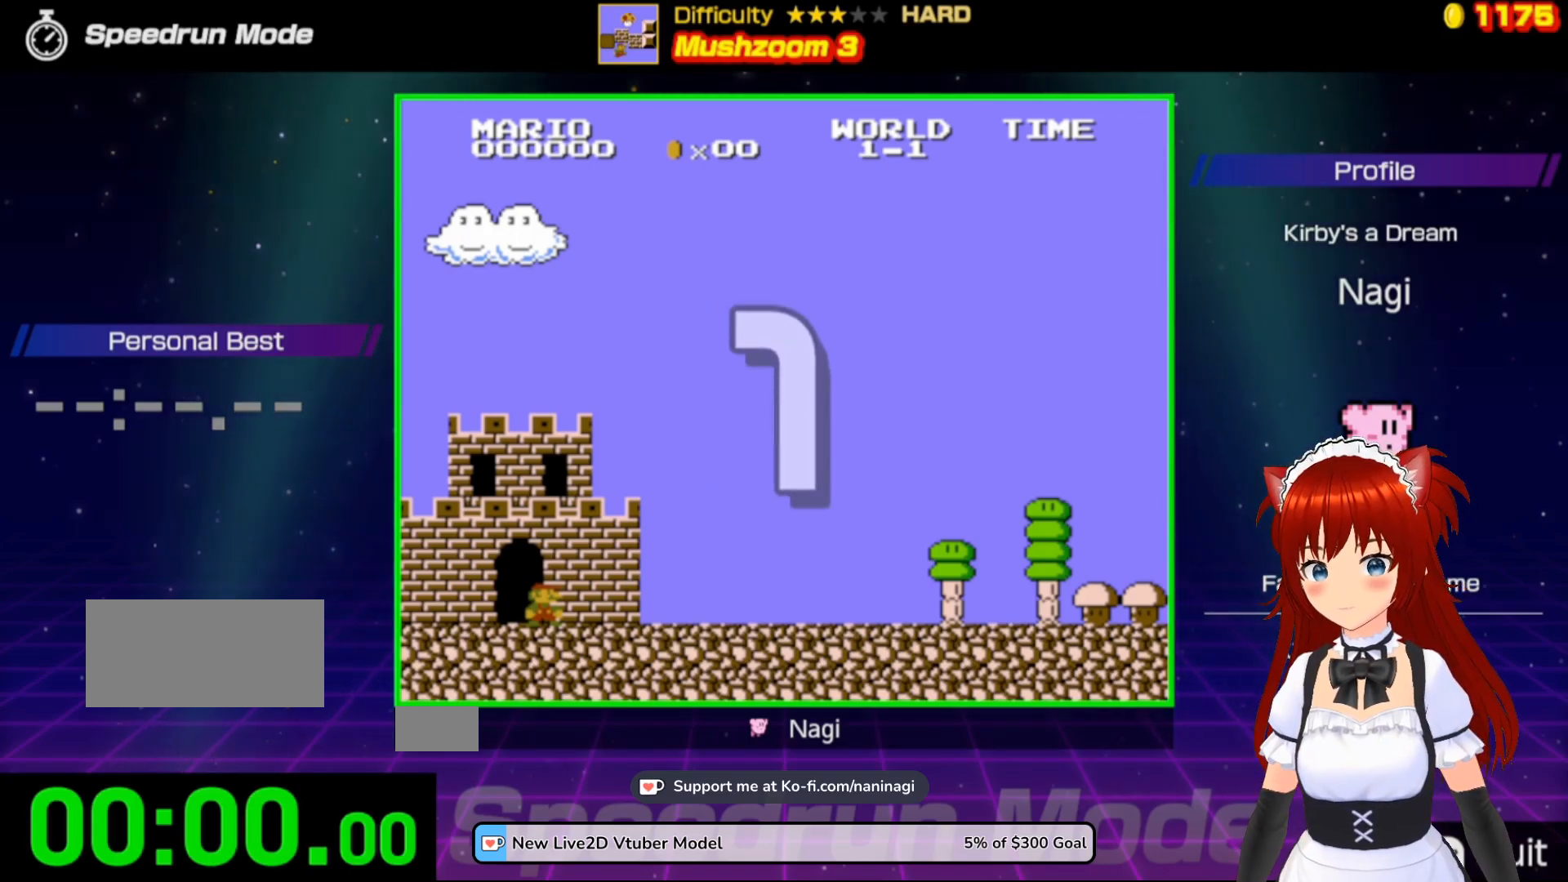
{"buttons": ["B", "DPAD_RIGHT"], "events": []}
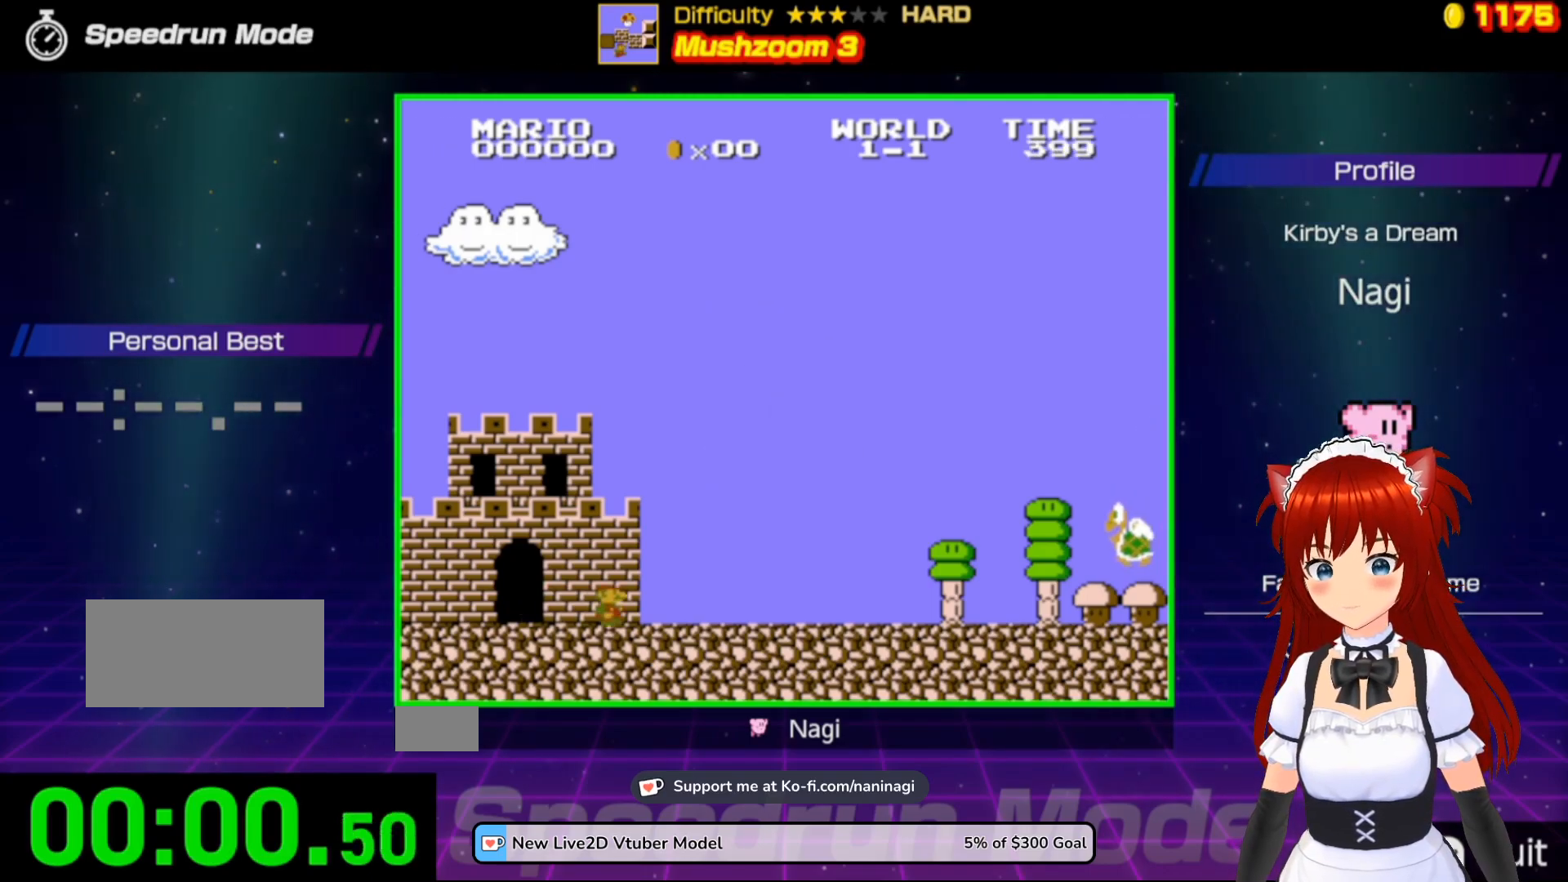
{"buttons": ["B", "DPAD_RIGHT"], "events": []}
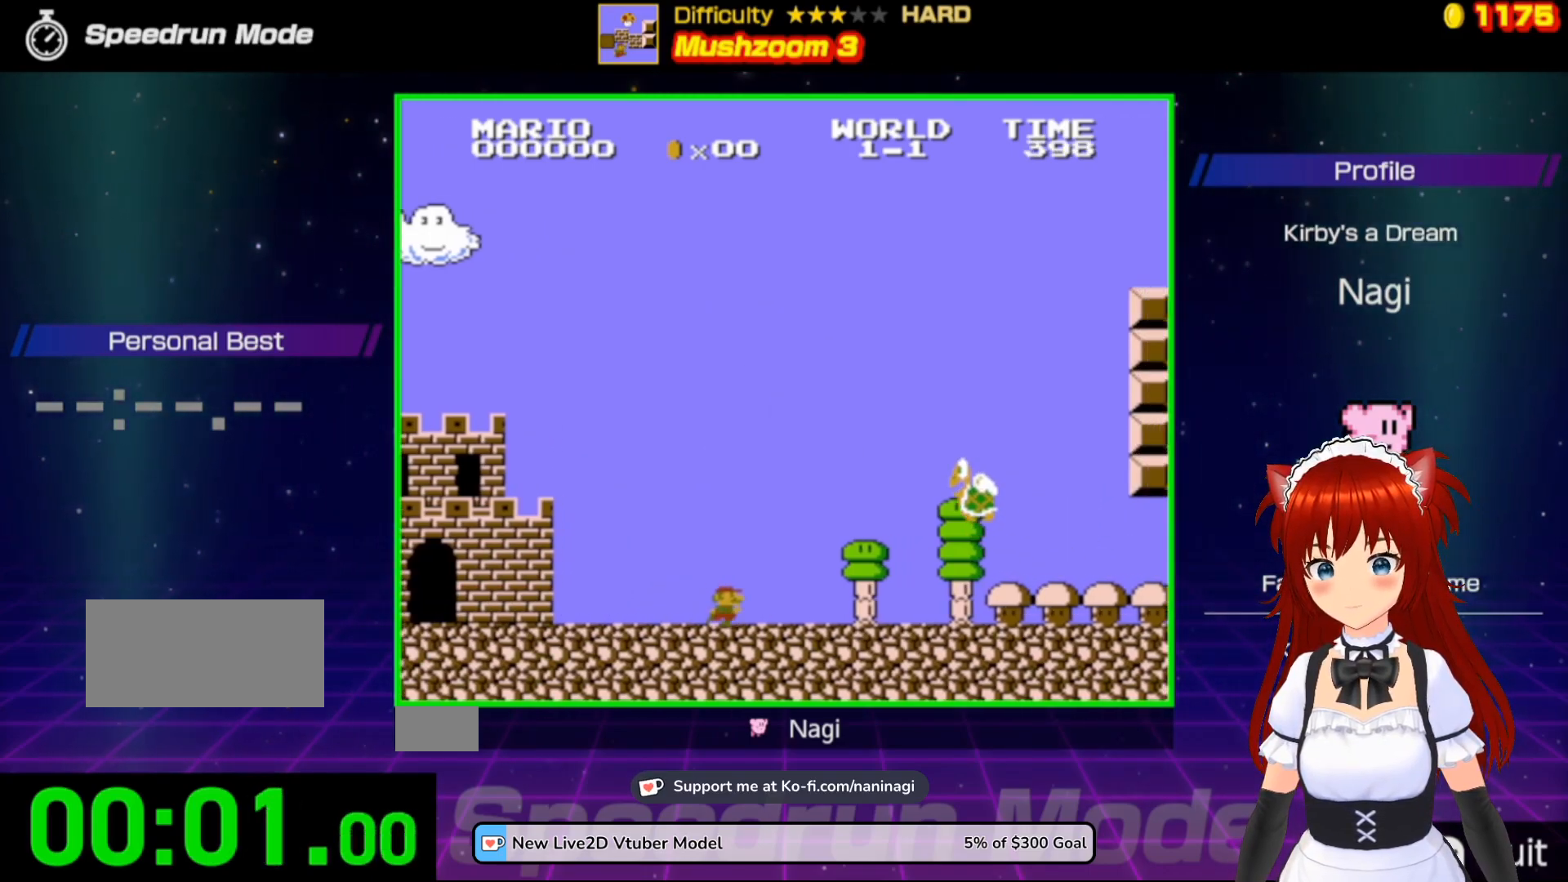
{"buttons": ["B", "DPAD_RIGHT"], "events": []}
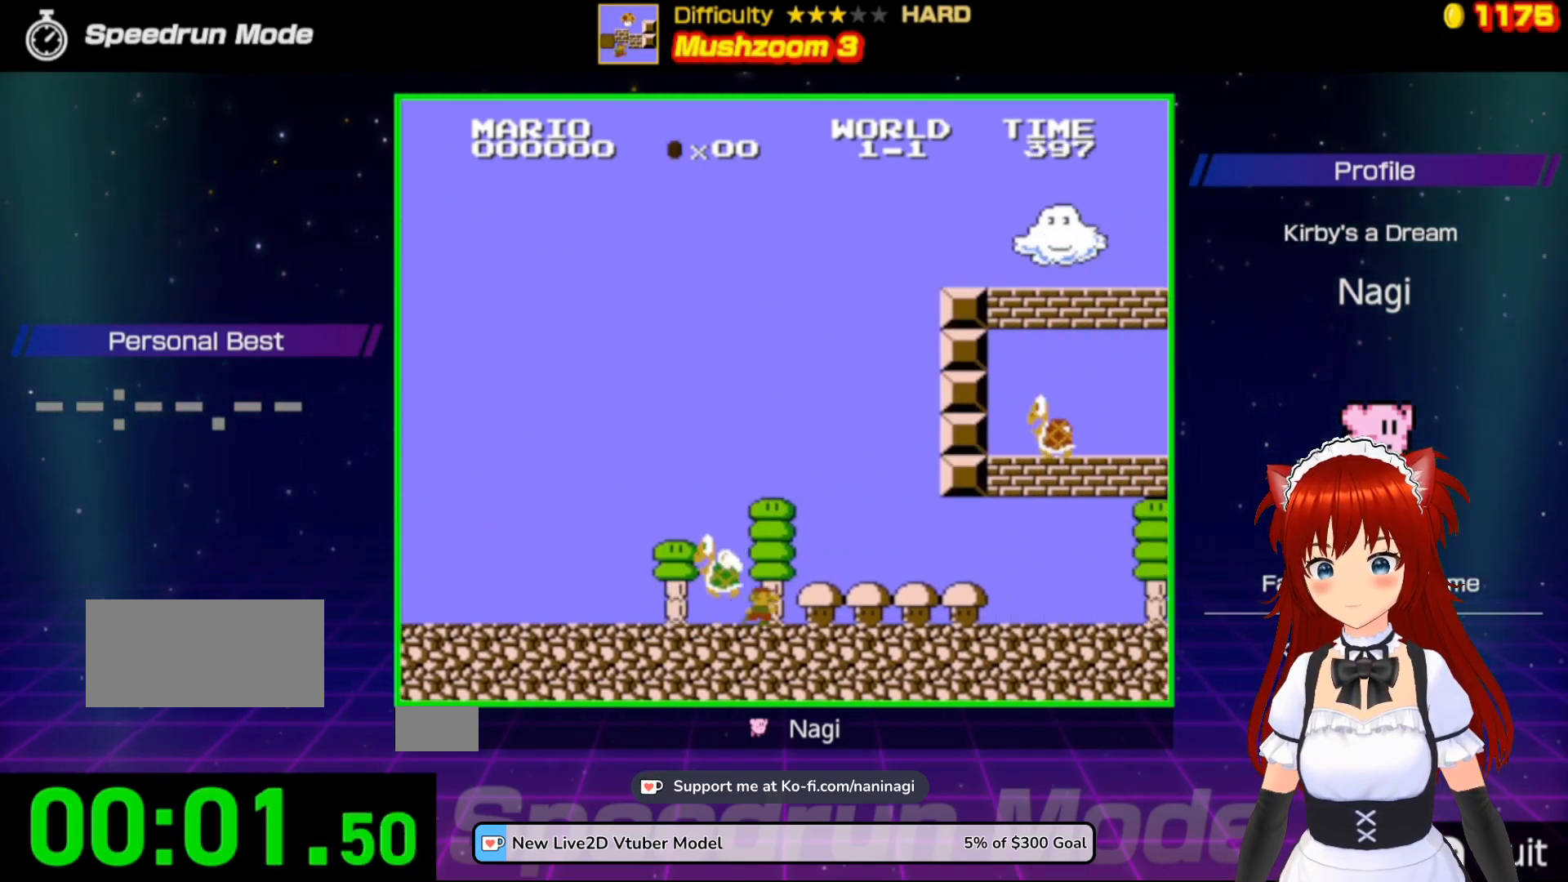
{"buttons": ["A", "B", "DPAD_LEFT"], "events": [[433, "DPAD_RIGHT", "up"], [450, "A", "down"], [450, "DPAD_LEFT", "down"]]}
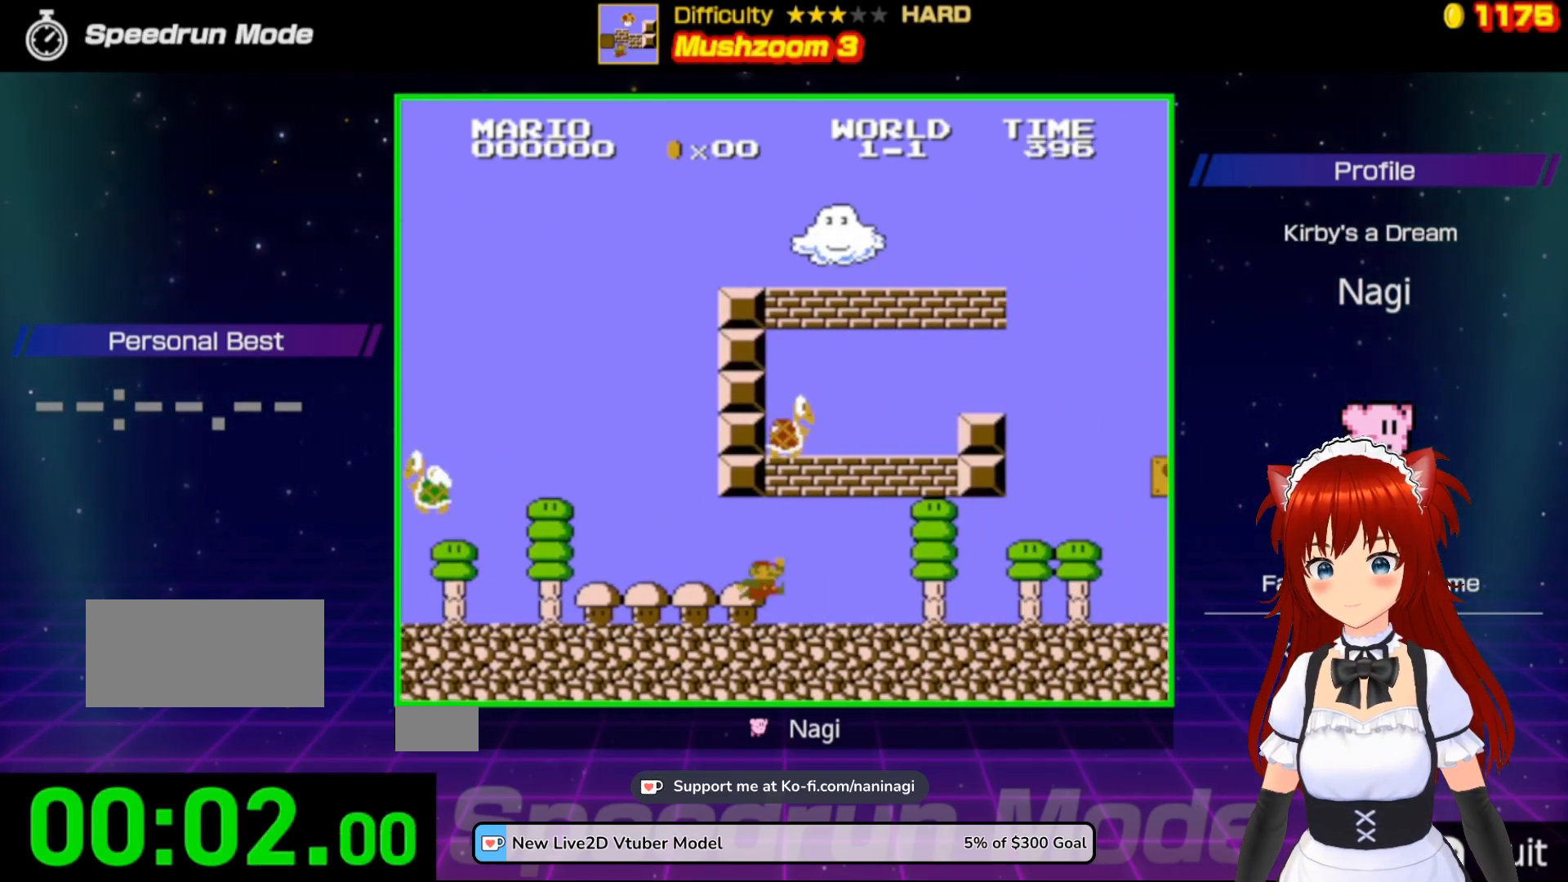
{"buttons": ["B"], "events": [[217, "A", "up"], [450, "DPAD_LEFT", "up"]]}
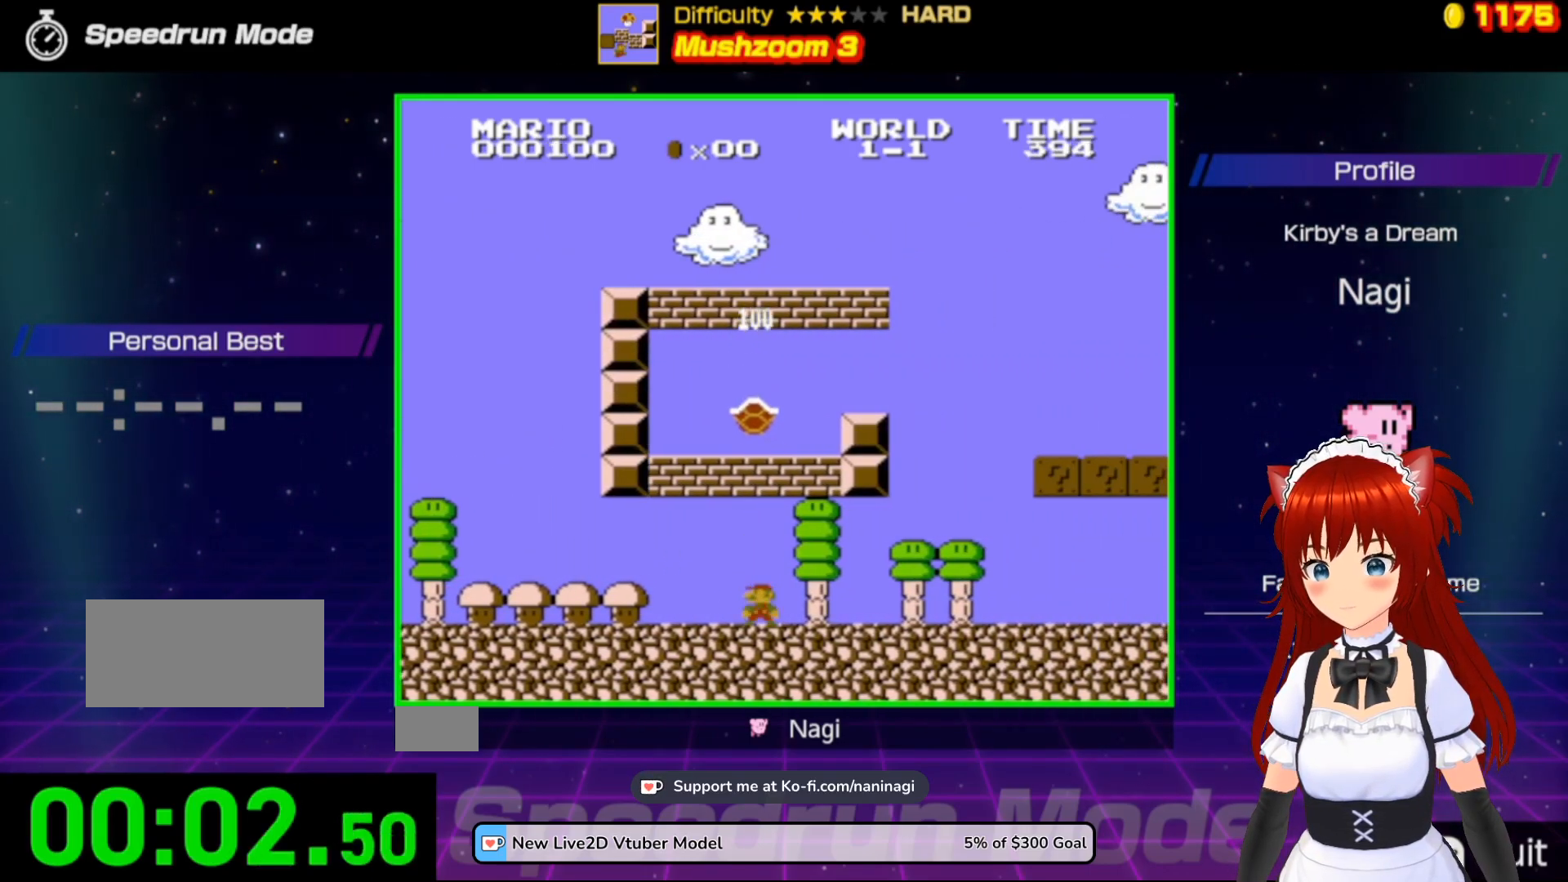
{"buttons": ["B"], "events": [[17, "DPAD_LEFT", "down"], [233, "DPAD_LEFT", "up"]]}
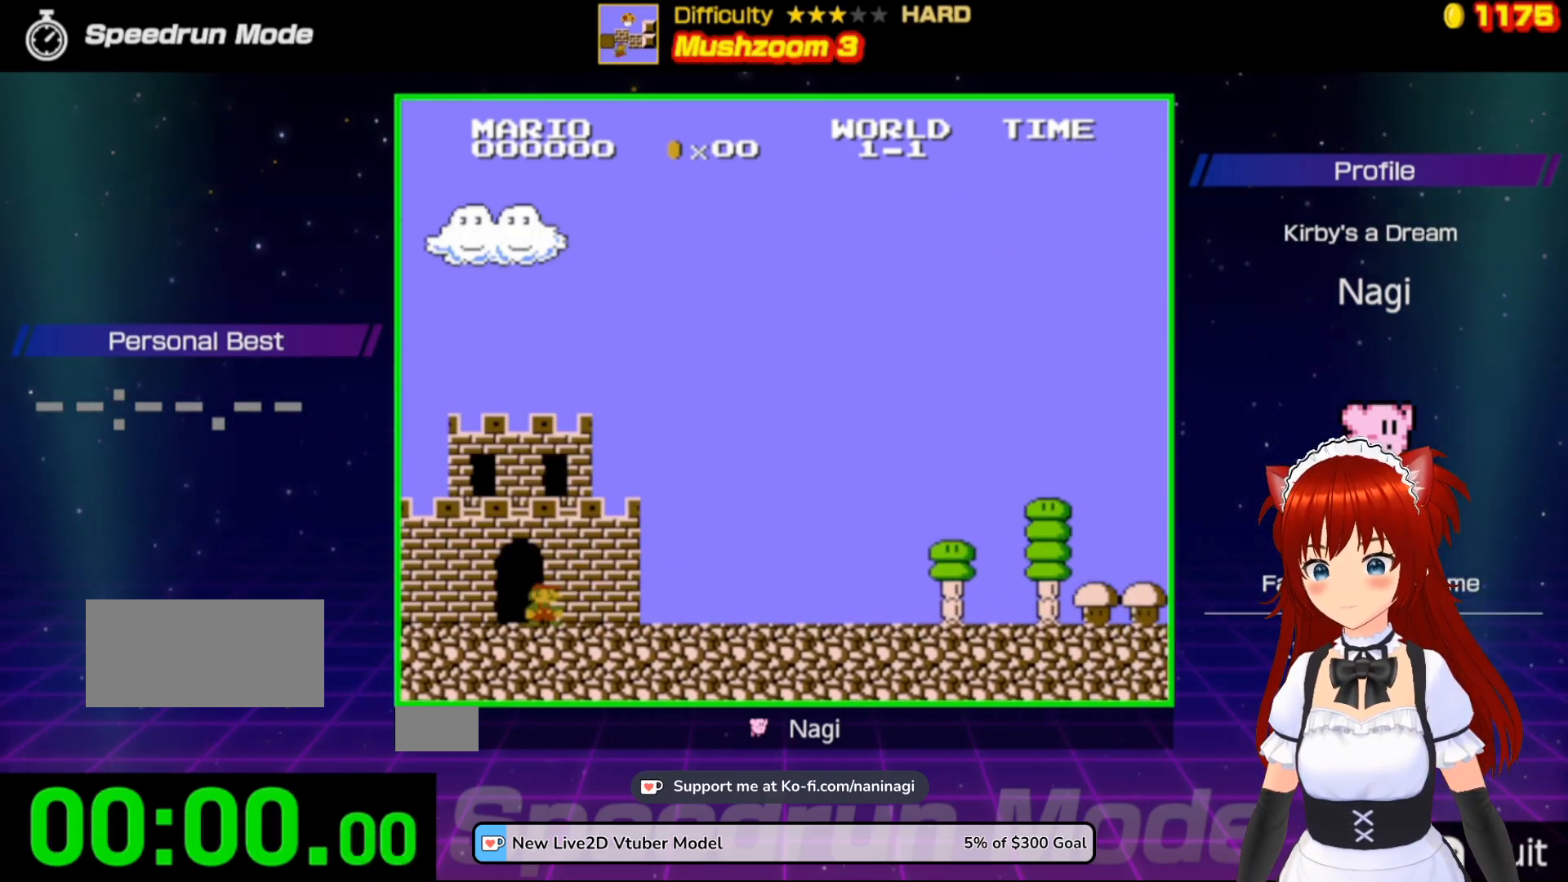
{"buttons": ["B"], "events": []}
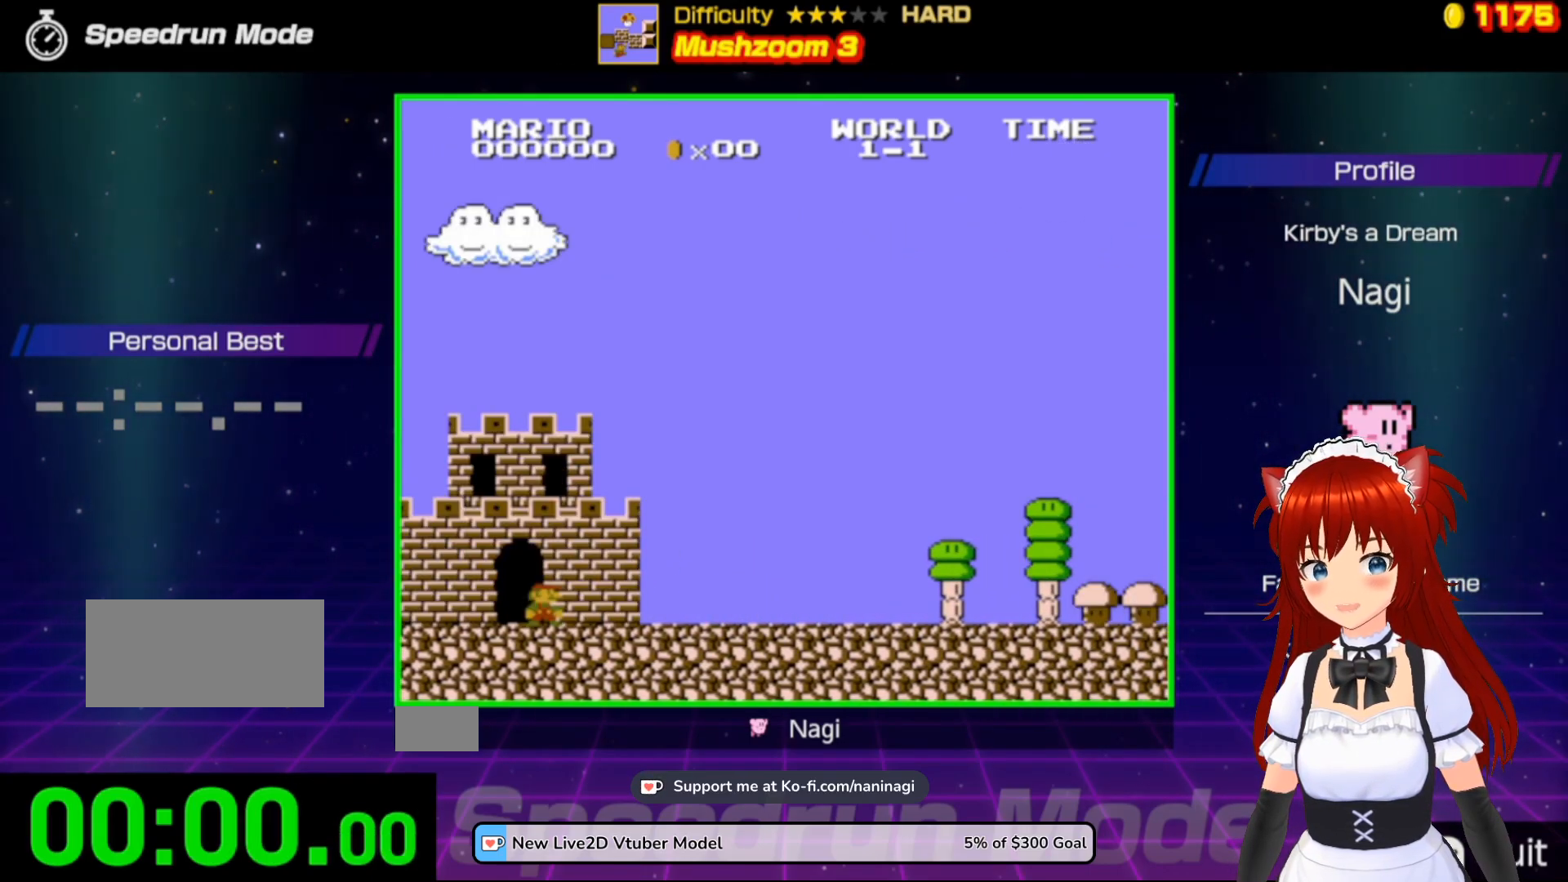
{"buttons": ["B"], "events": []}
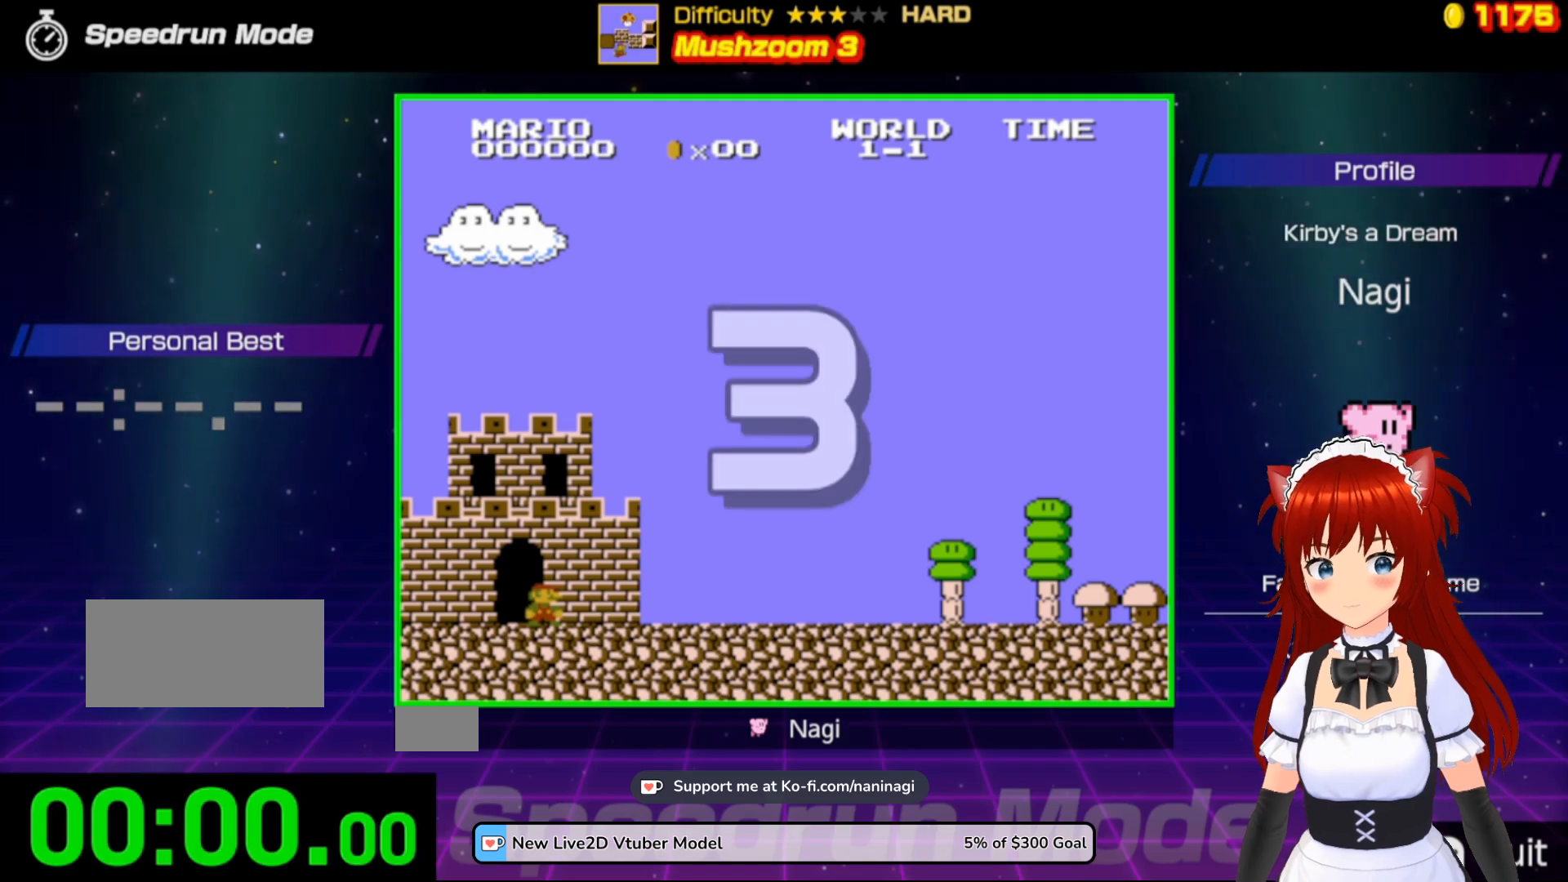
{"buttons": ["B"], "events": []}
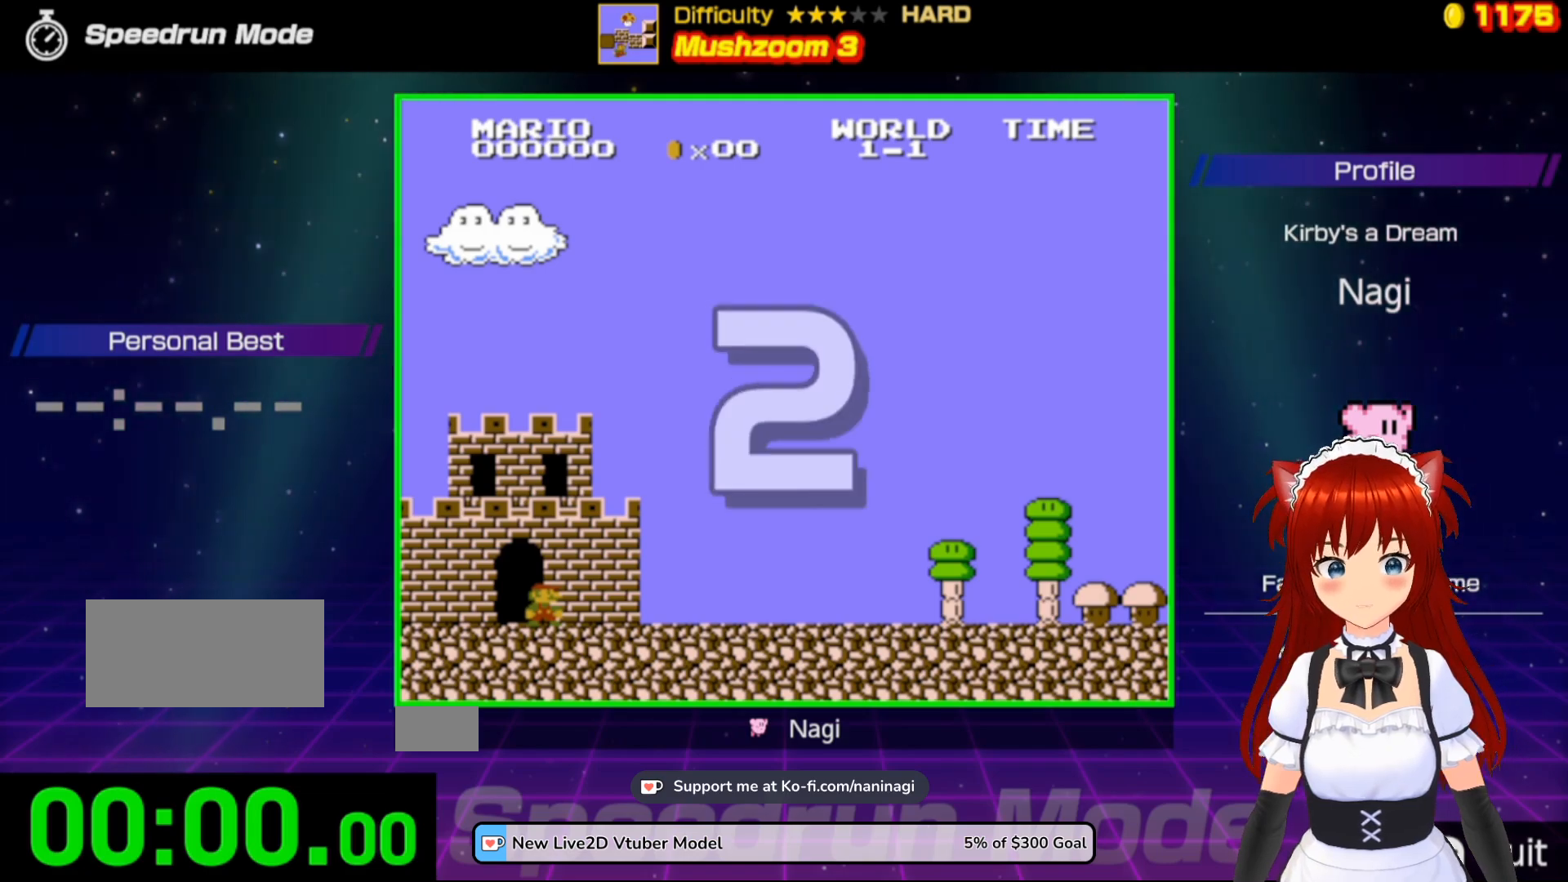
{"buttons": ["B", "DPAD_RIGHT"], "events": [[383, "DPAD_RIGHT", "down"]]}
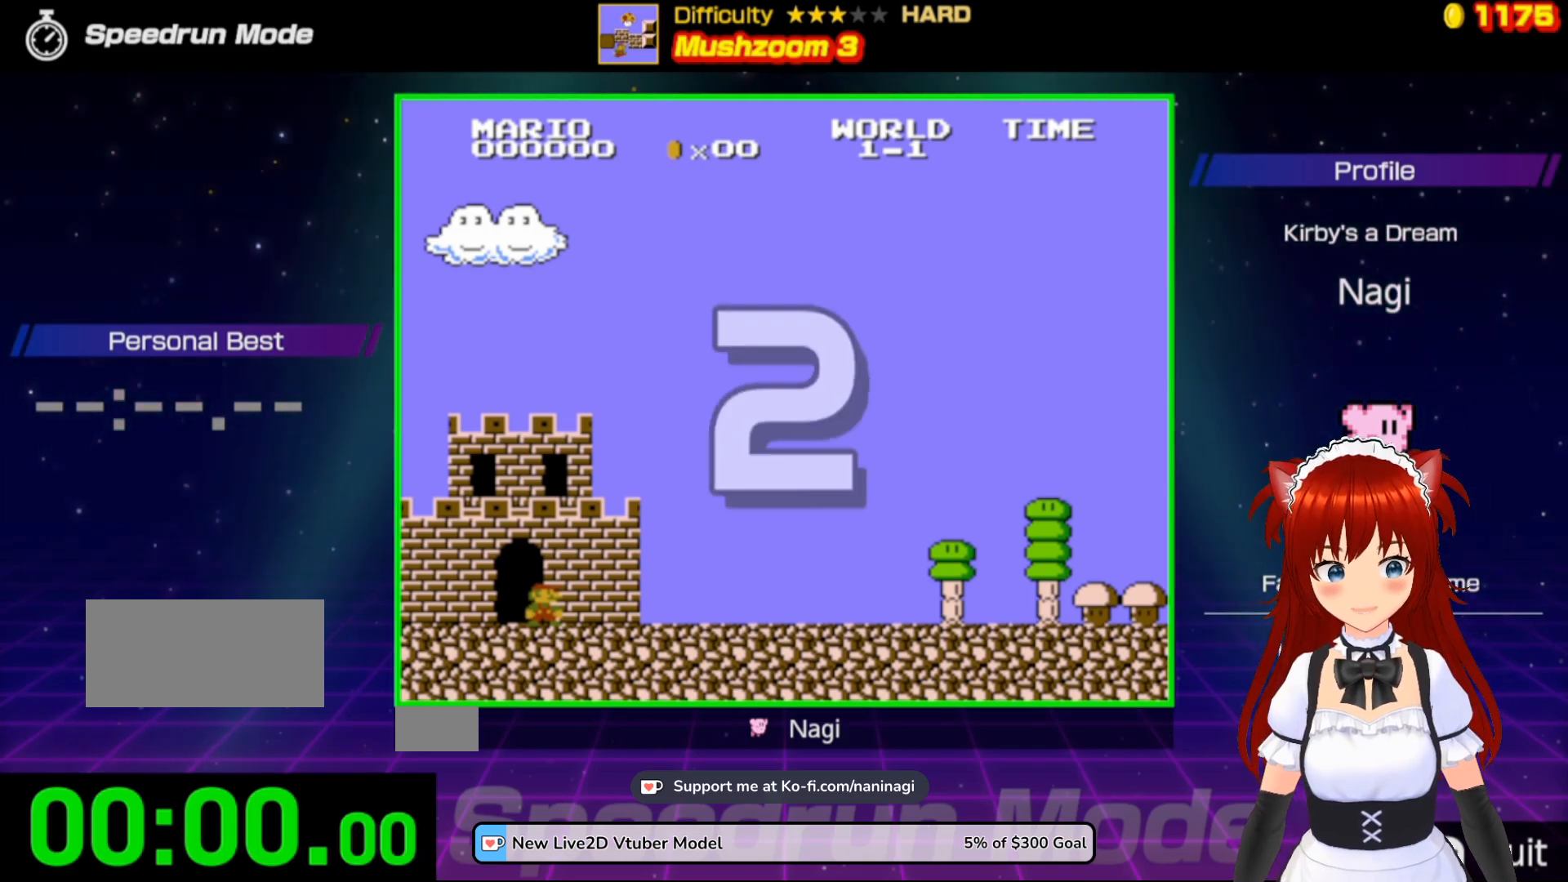
{"buttons": ["B", "DPAD_RIGHT"], "events": []}
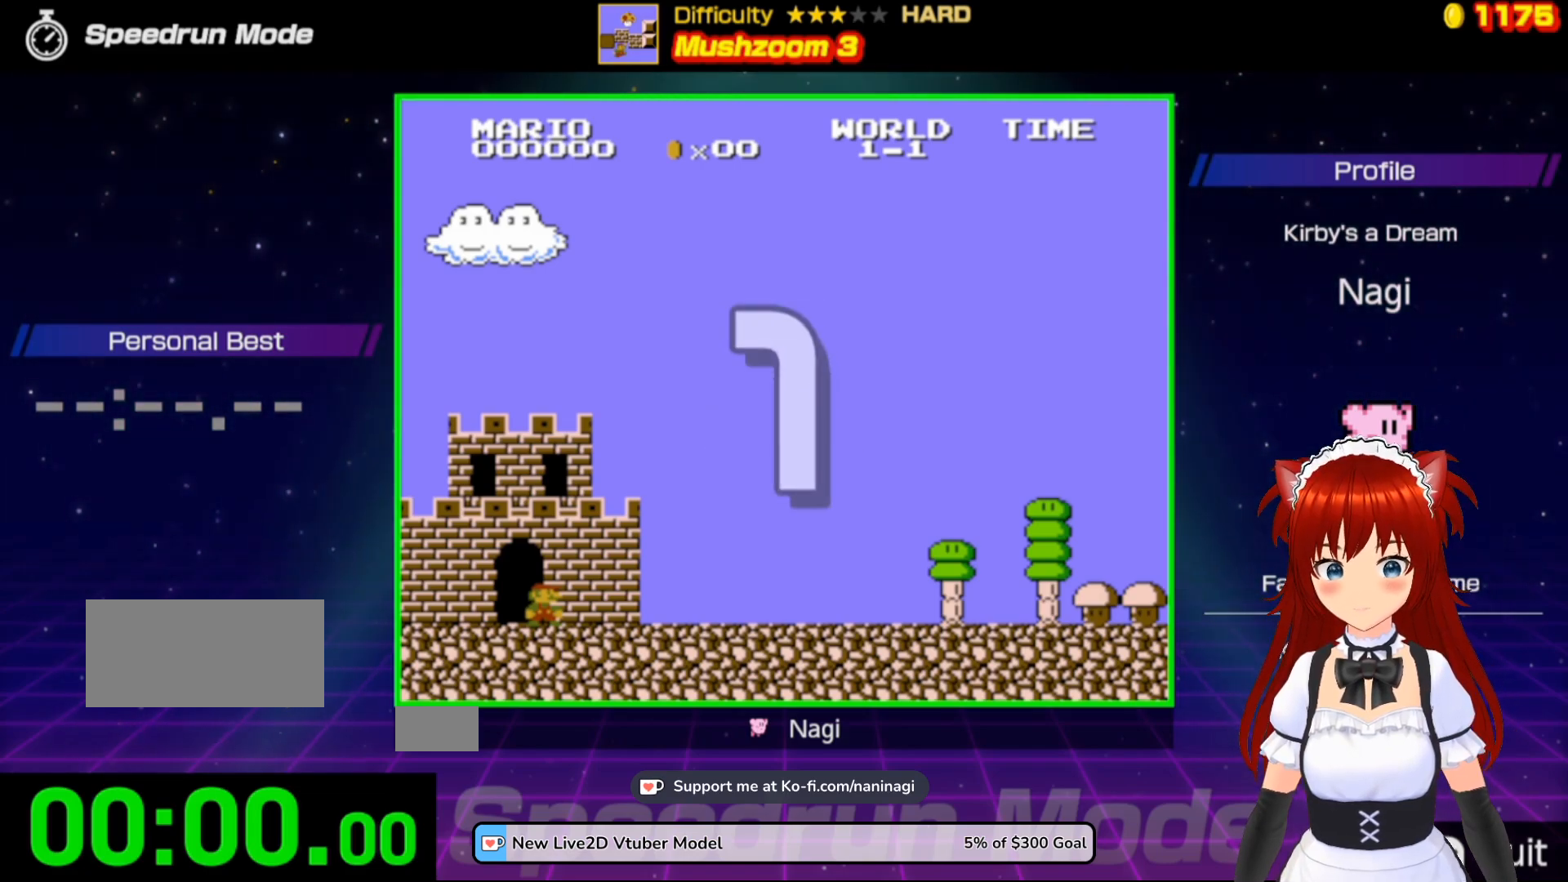
{"buttons": ["B", "DPAD_RIGHT"], "events": []}
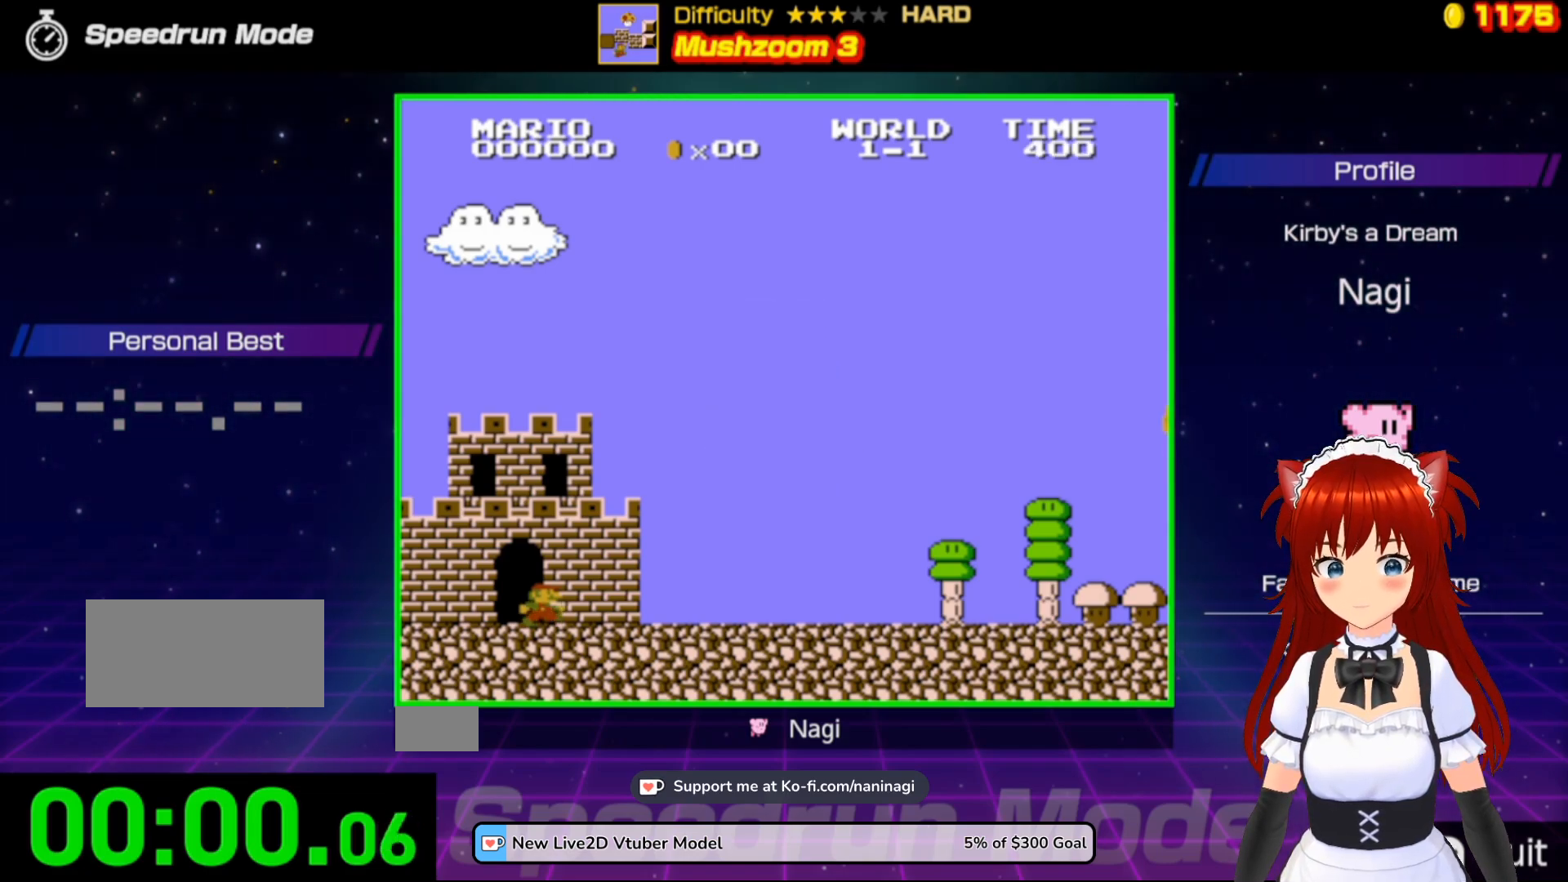
{"buttons": ["B", "DPAD_RIGHT"], "events": []}
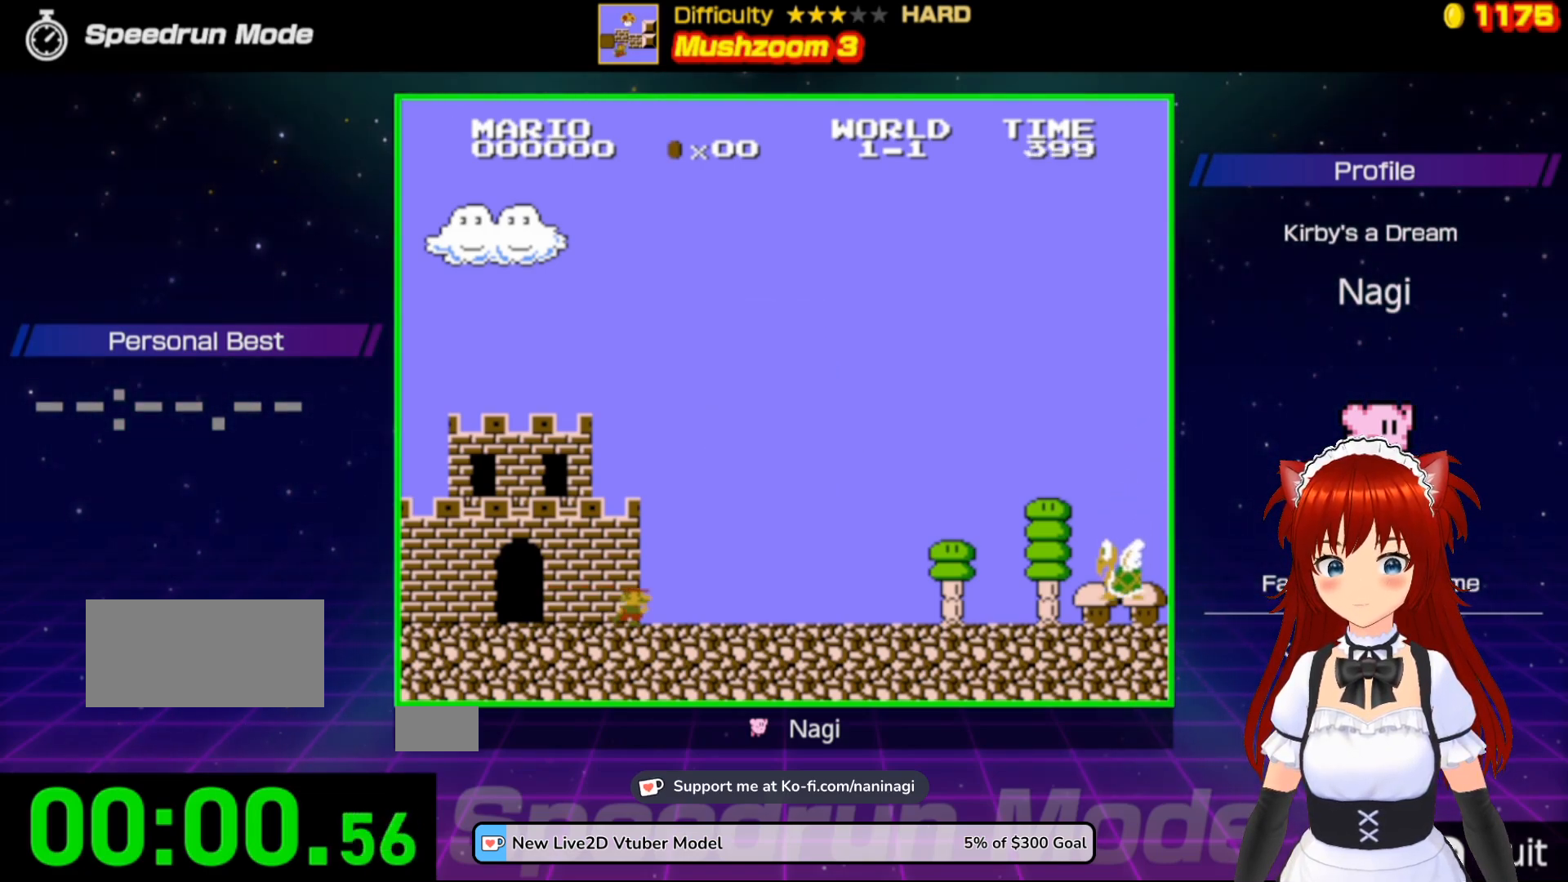
{"buttons": ["B", "DPAD_RIGHT"], "events": []}
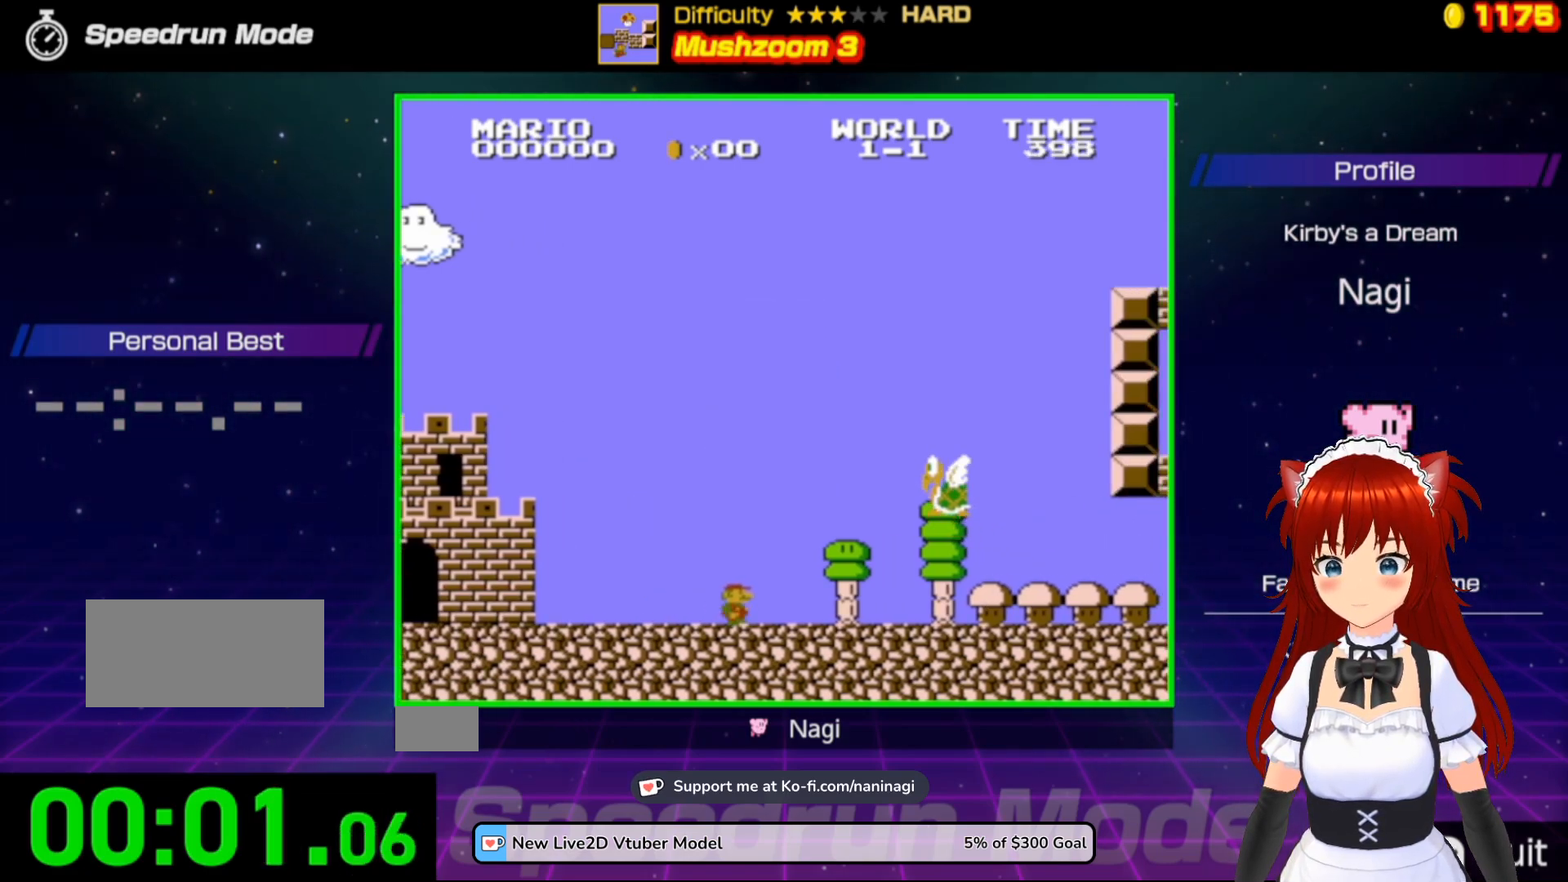
{"buttons": ["B", "DPAD_RIGHT"], "events": []}
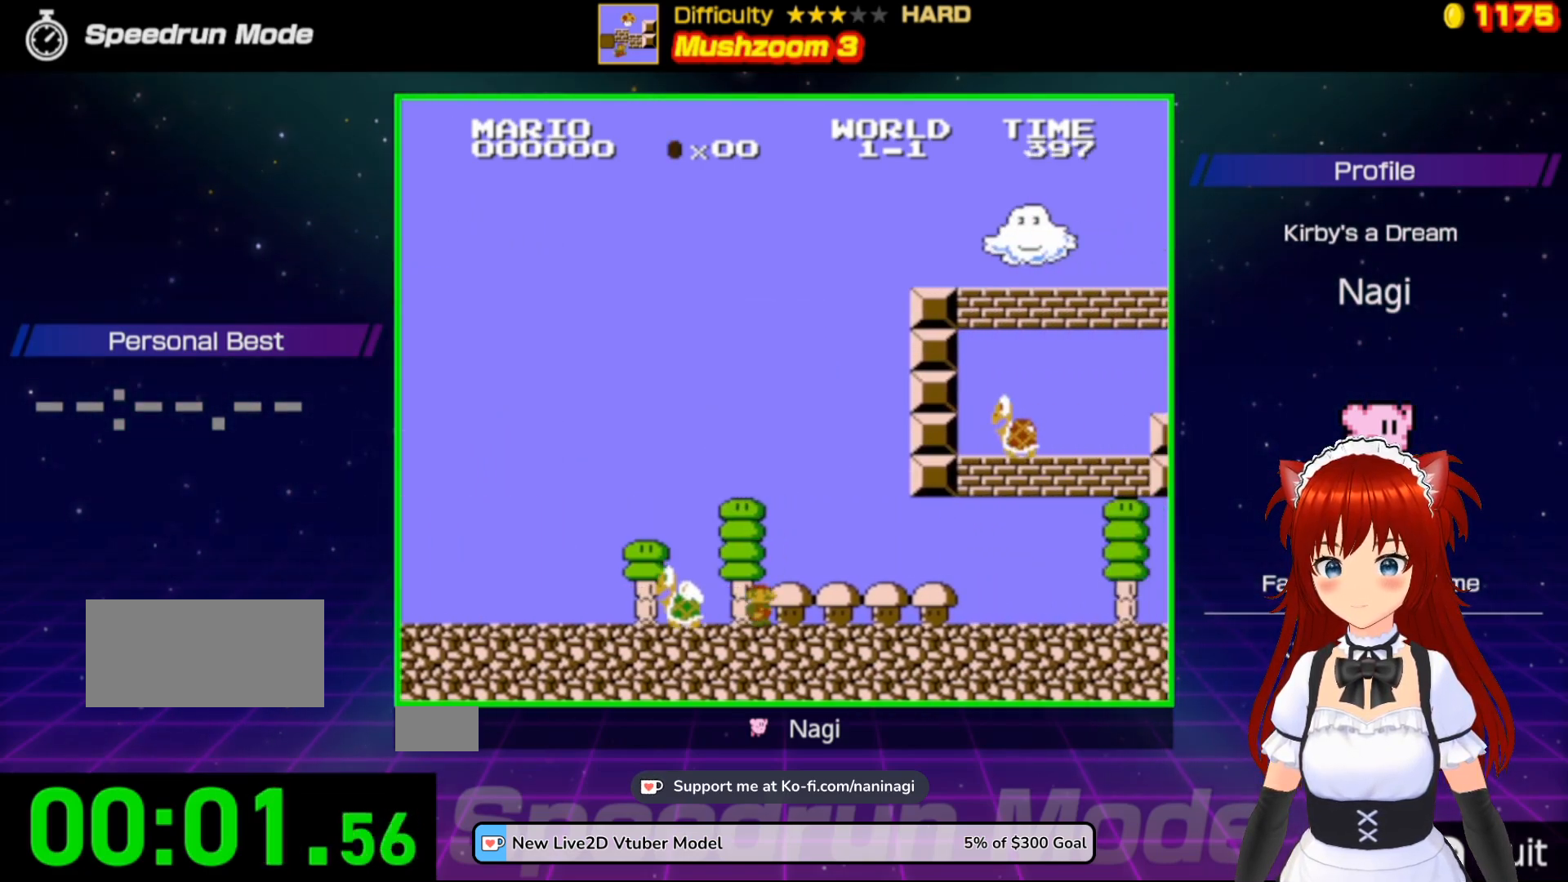
{"buttons": ["A", "B", "DPAD_LEFT"], "events": [[367, "DPAD_RIGHT", "up"], [367, "DPAD_UP", "down"], [433, "A", "down"], [433, "DPAD_LEFT", "down"], [450, "DPAD_UP", "up"]]}
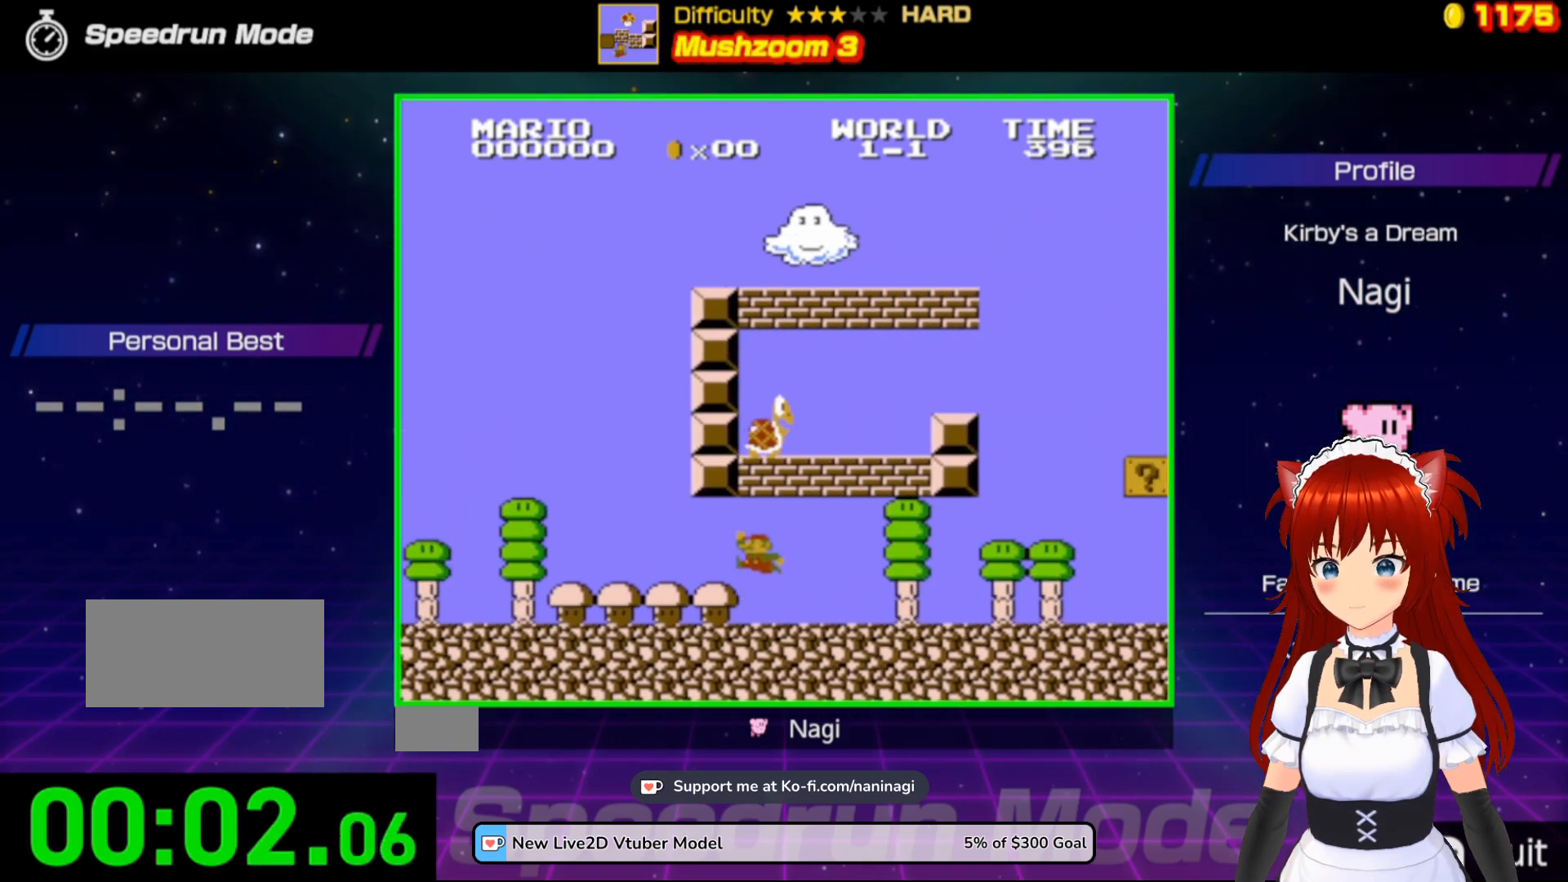
{"buttons": ["B", "DPAD_RIGHT"], "events": [[217, "A", "up"], [367, "DPAD_LEFT", "up"], [467, "DPAD_RIGHT", "down"]]}
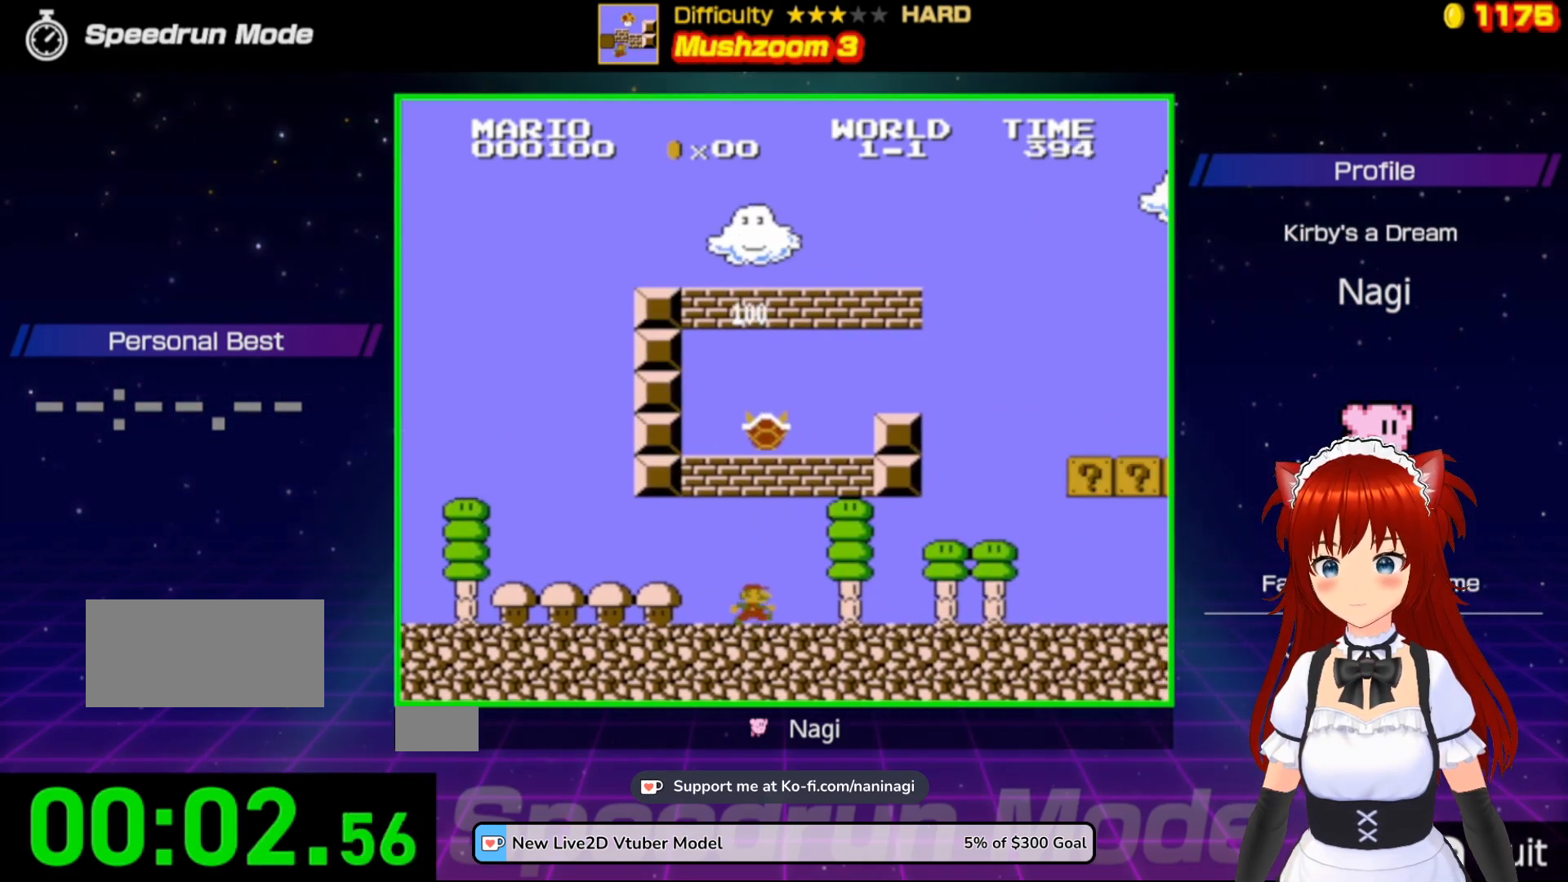
{"buttons": ["B"], "events": [[50, "DPAD_RIGHT", "up"]]}
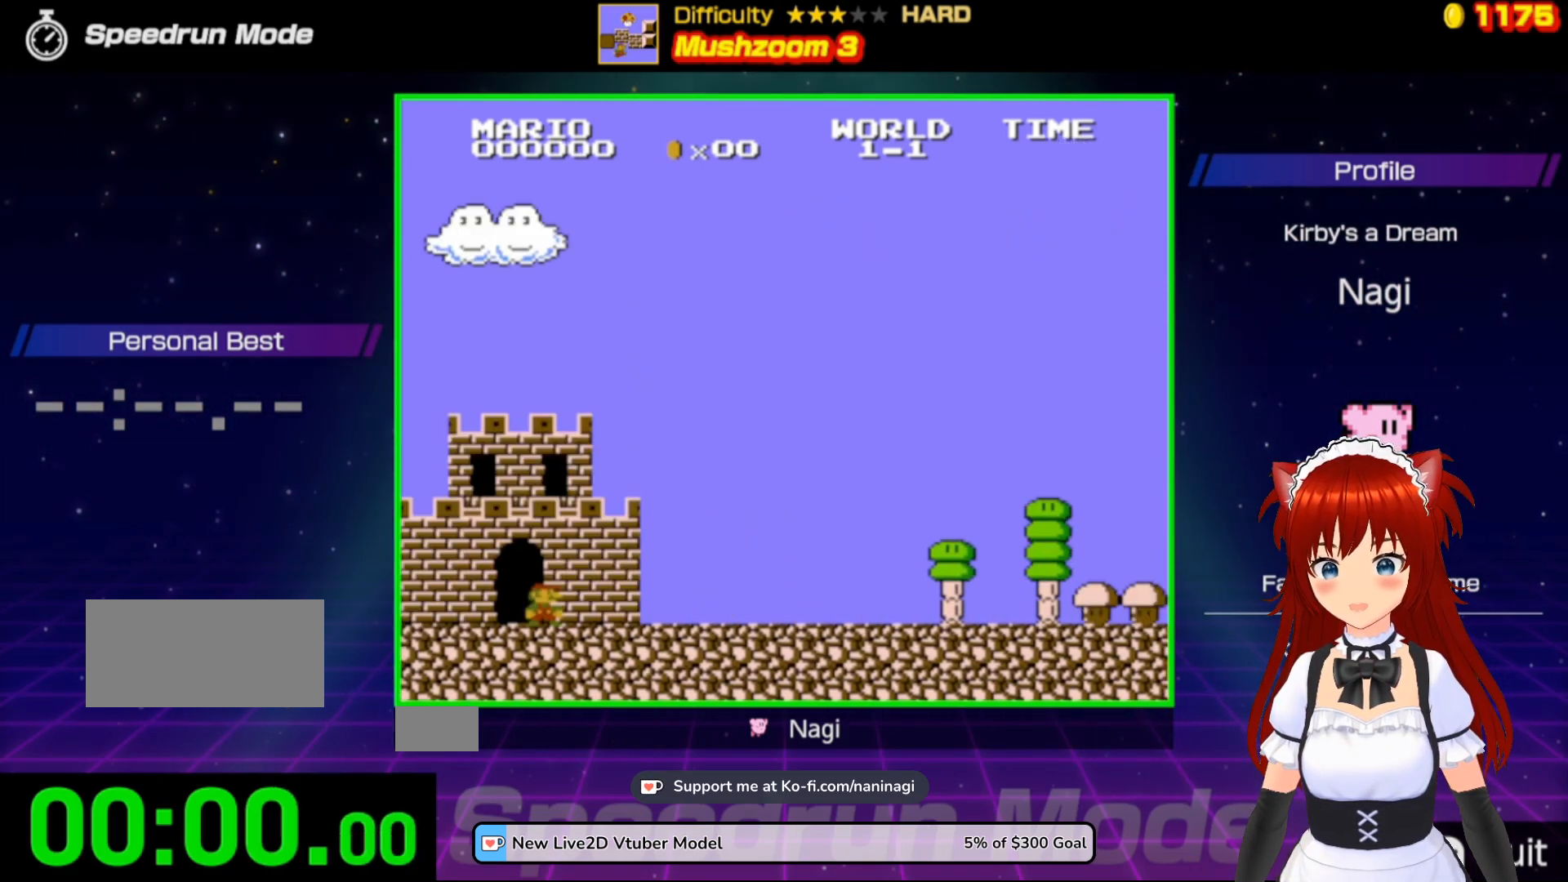
{"buttons": ["B"], "events": []}
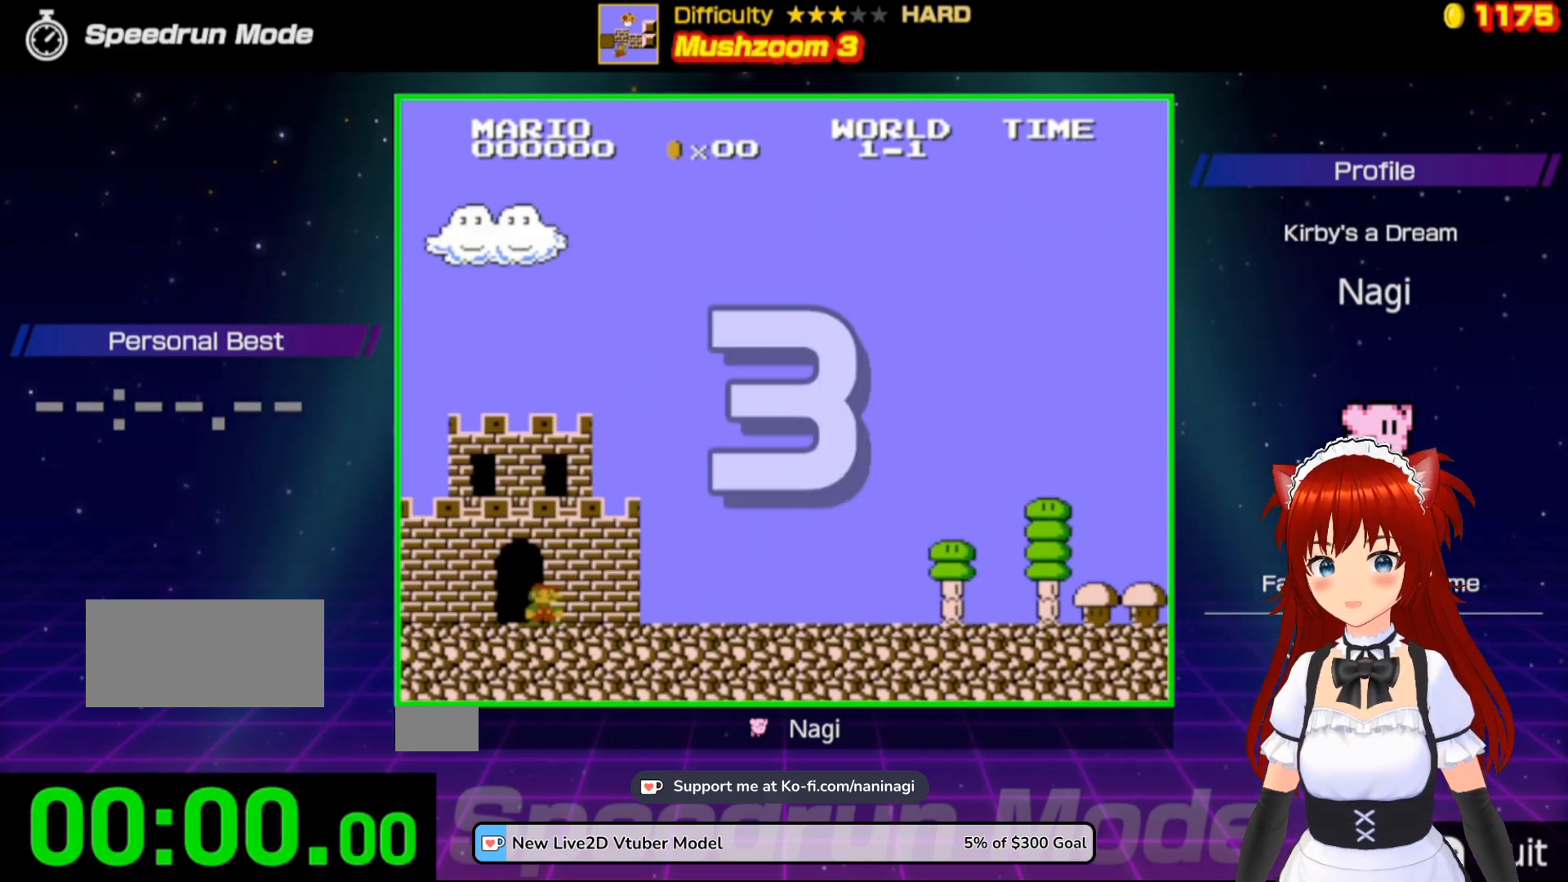
{"buttons": ["B"], "events": []}